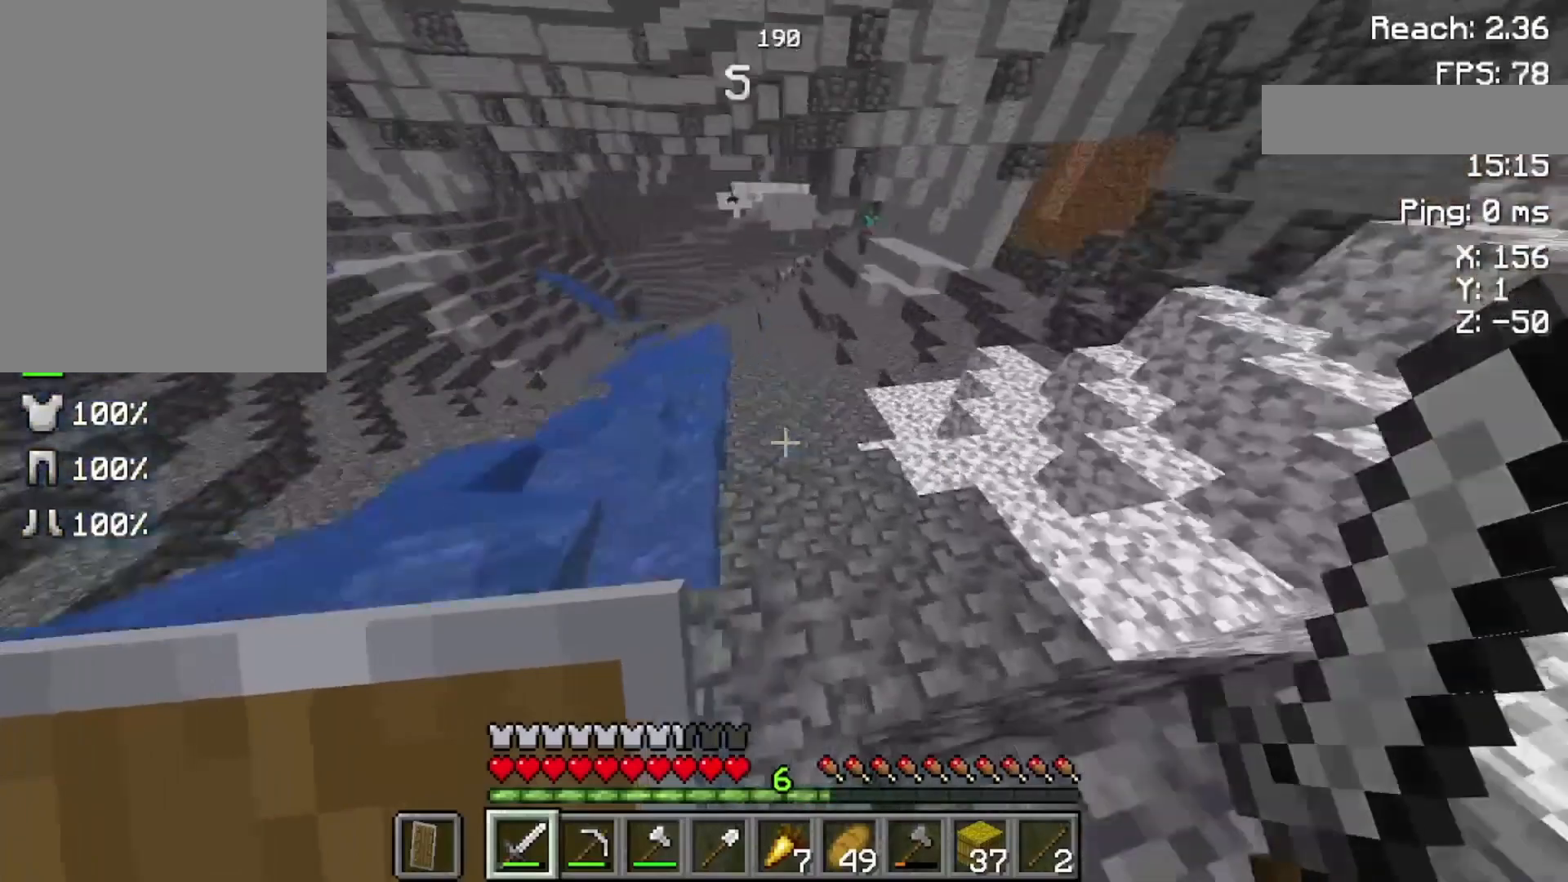
Gameplay with keyboard and mouse; each line is a JSON object with the keys and mouse buttons held at the frame after it. "events" lists presses ("down") and releases ("up") of "a", "d", "s", "space", "w", "mouse_left" and "mouse_right" between this image and that frame as [ms after this image, input, new state], when the widget could be followed in between. "mouse_left", "mouse_right" = the "left", "right" buttons of the "mouse" list. No other keys are recorded. Fast repeated clicks can show as one long hold. Not read: mouse_move.
{"keys": ["w"], "mouse": [], "events": []}
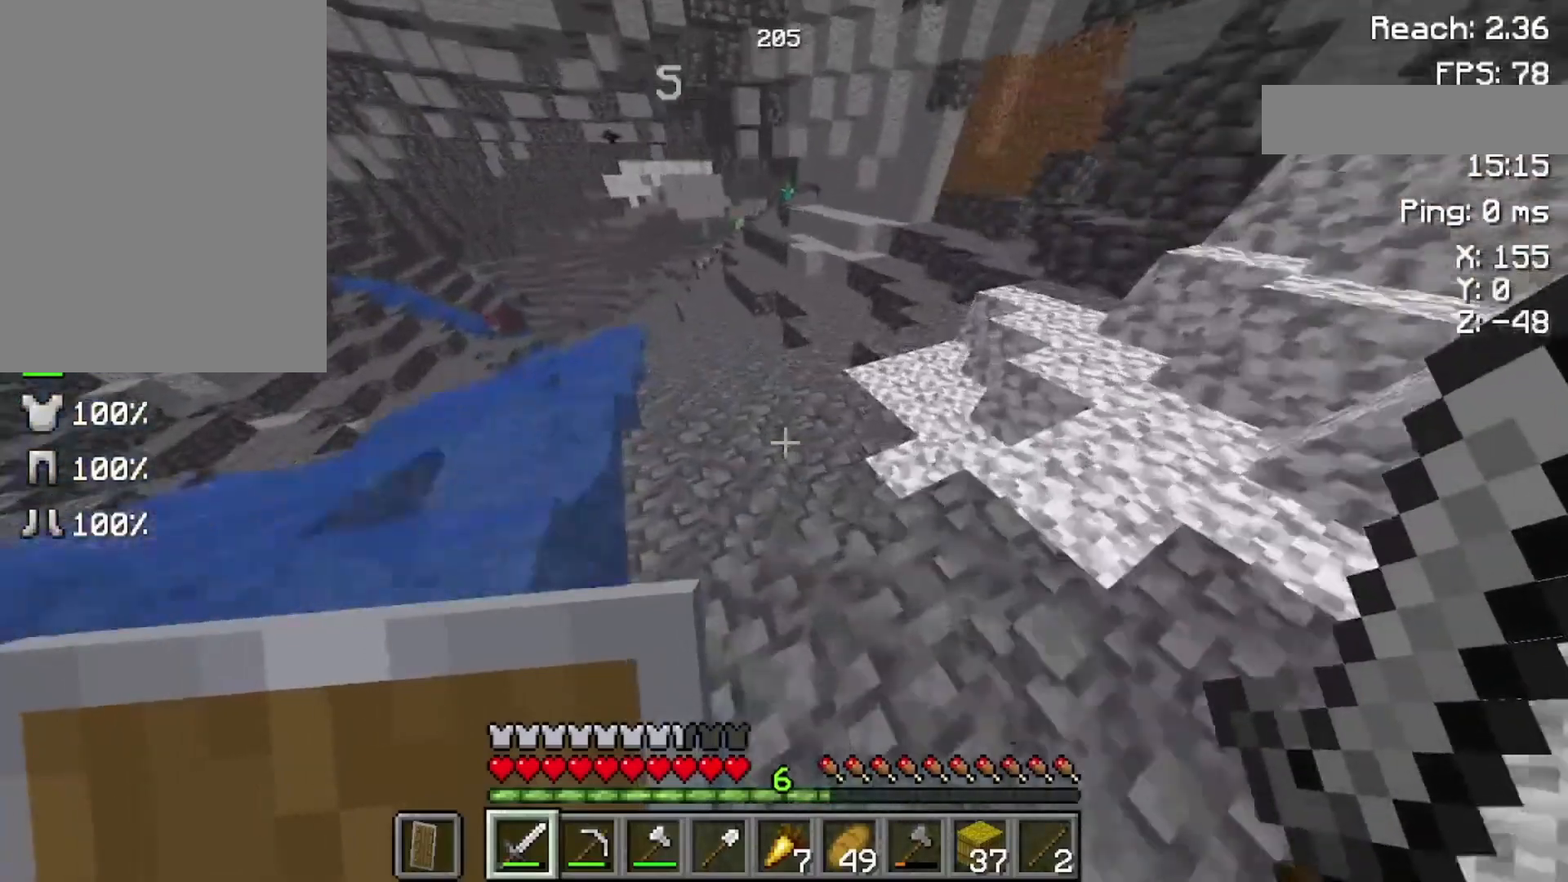
{"keys": ["w"], "mouse": [], "events": []}
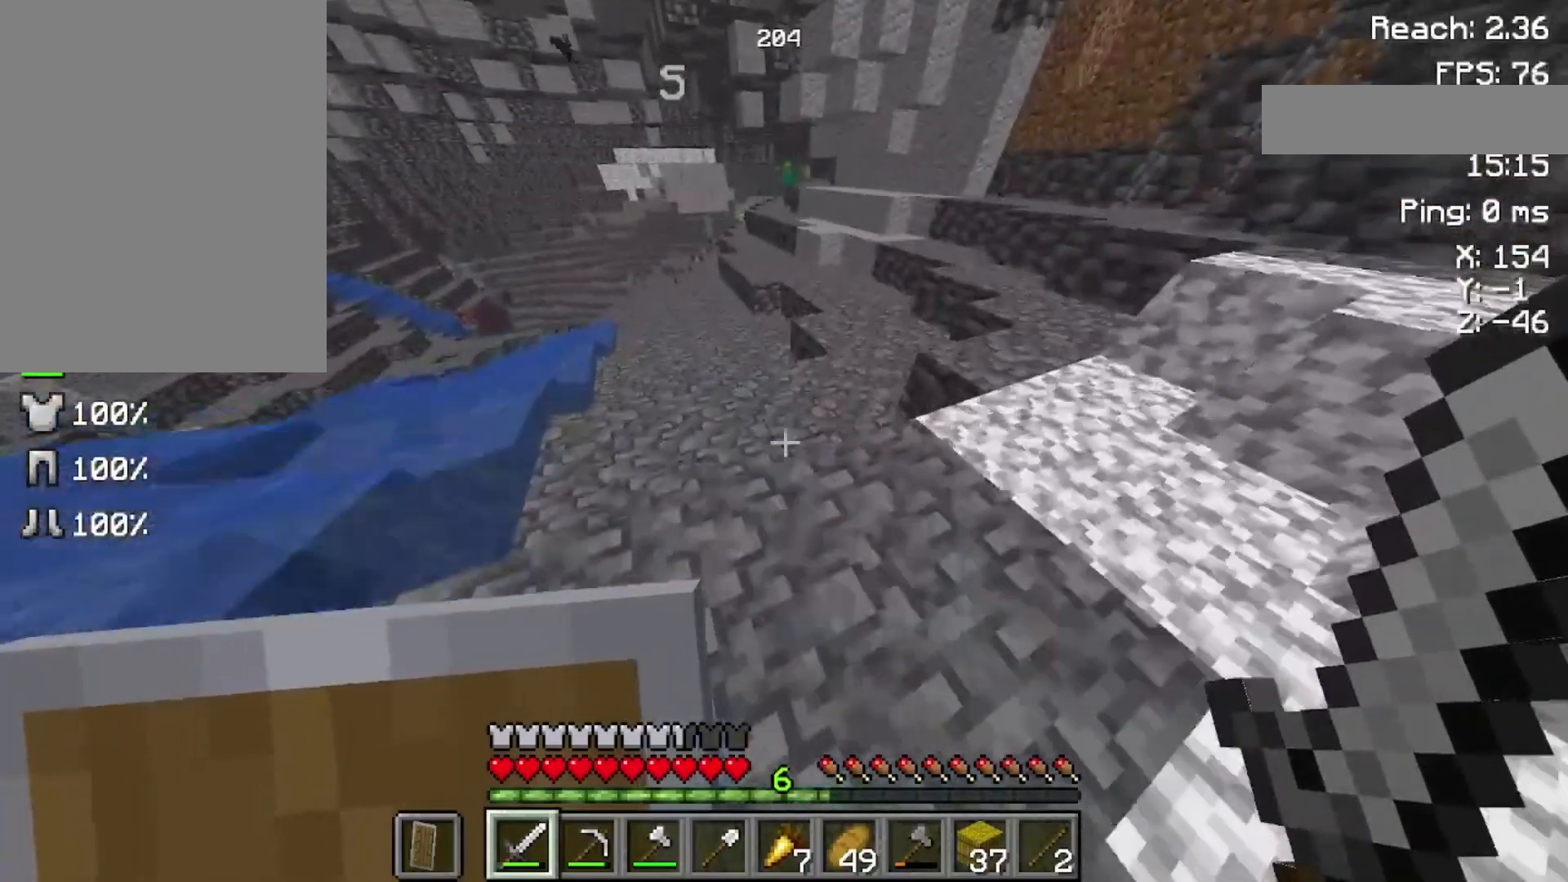
{"keys": ["w"], "mouse": [], "events": []}
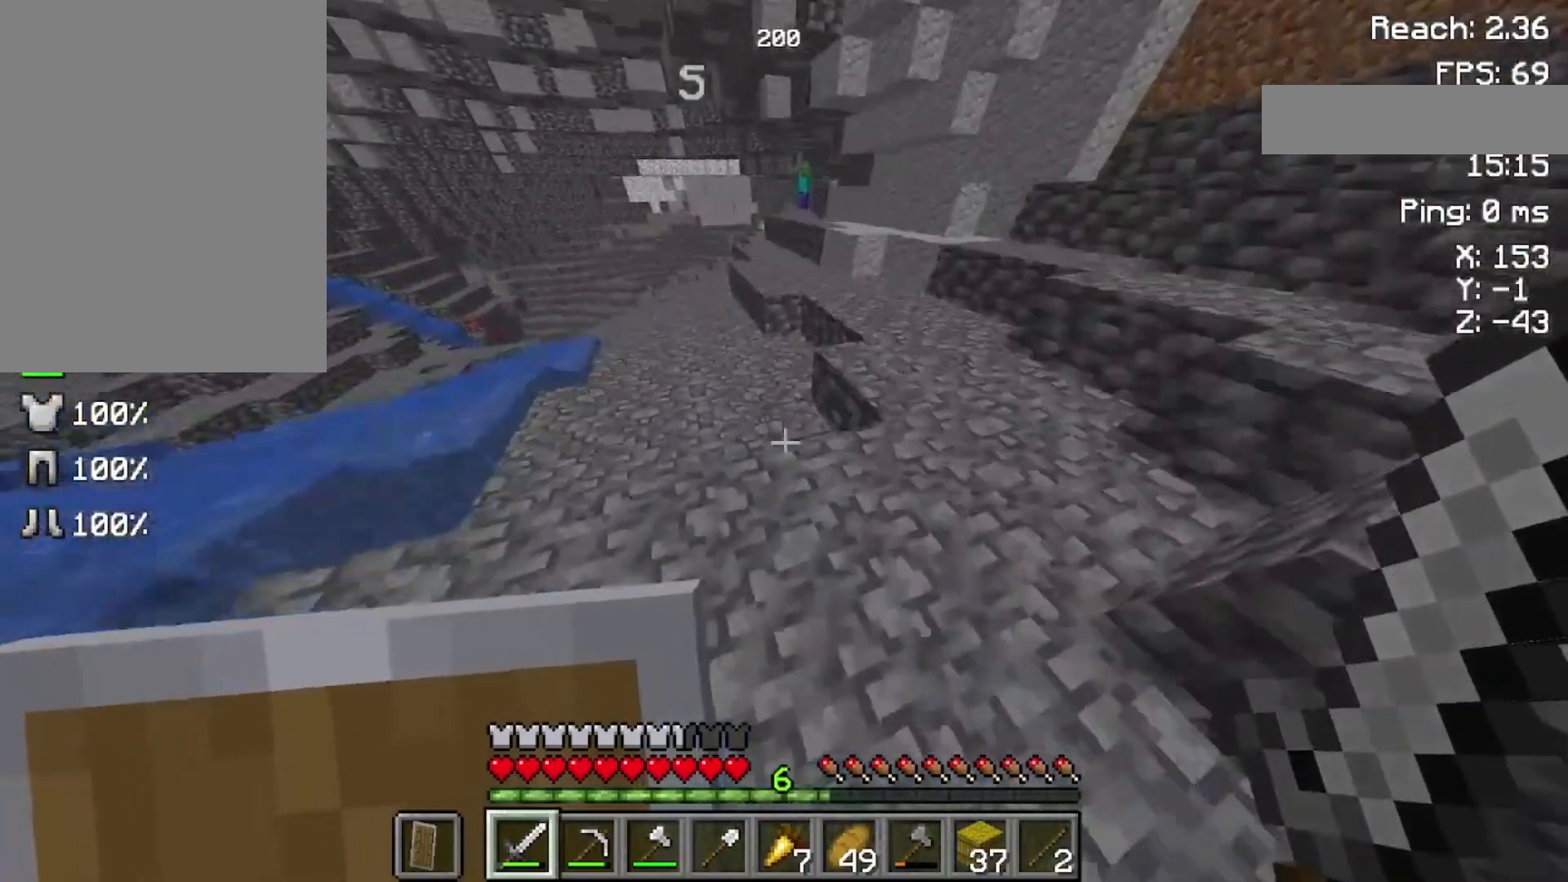
{"keys": ["w"], "mouse": [], "events": []}
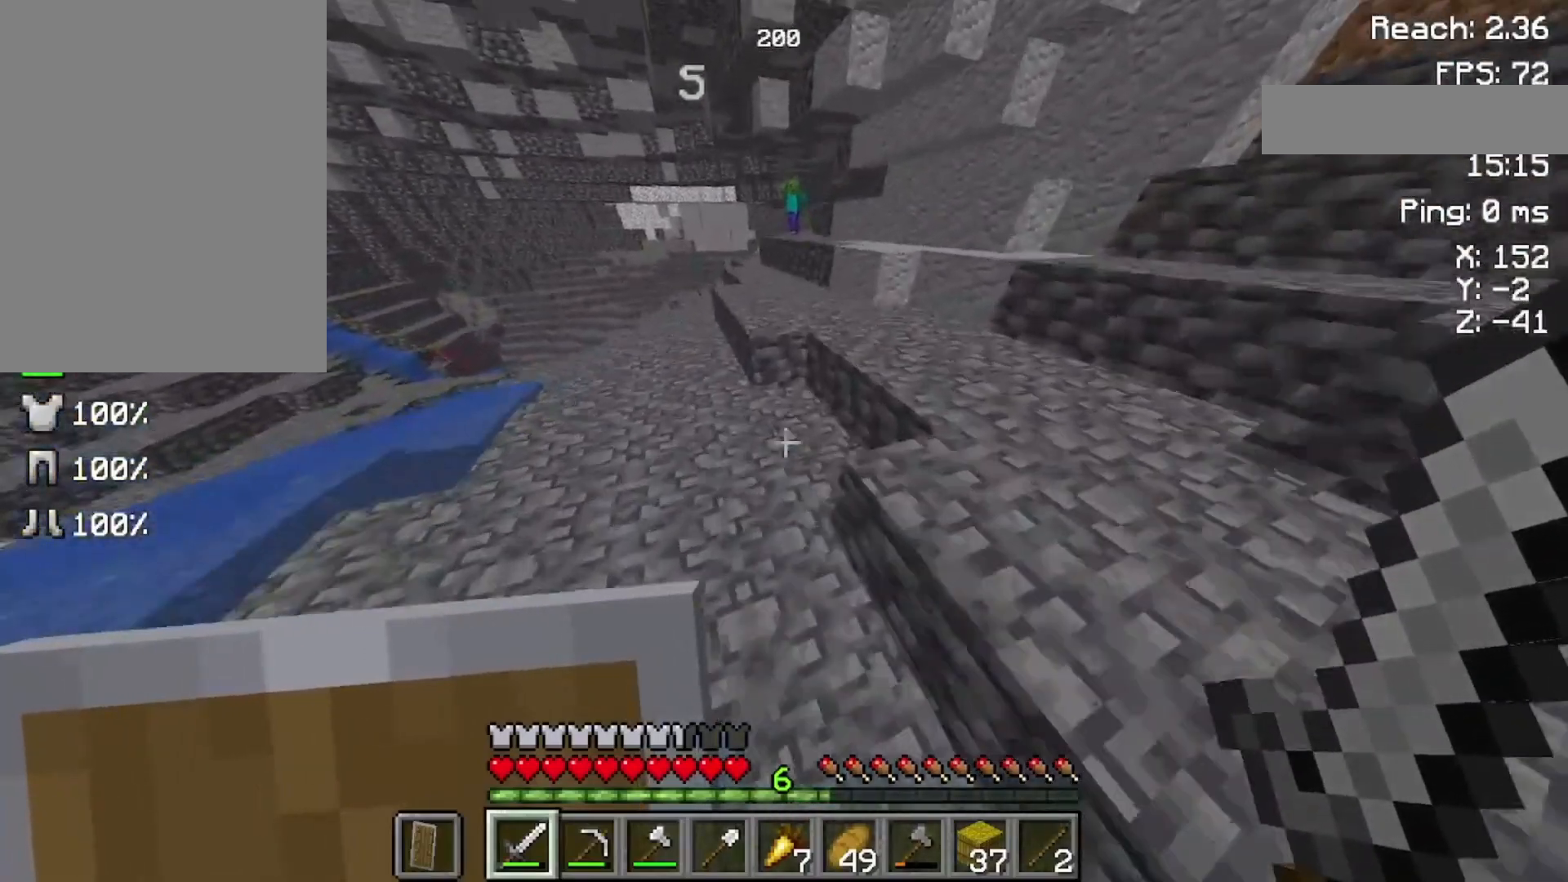
{"keys": ["w"], "mouse": [], "events": []}
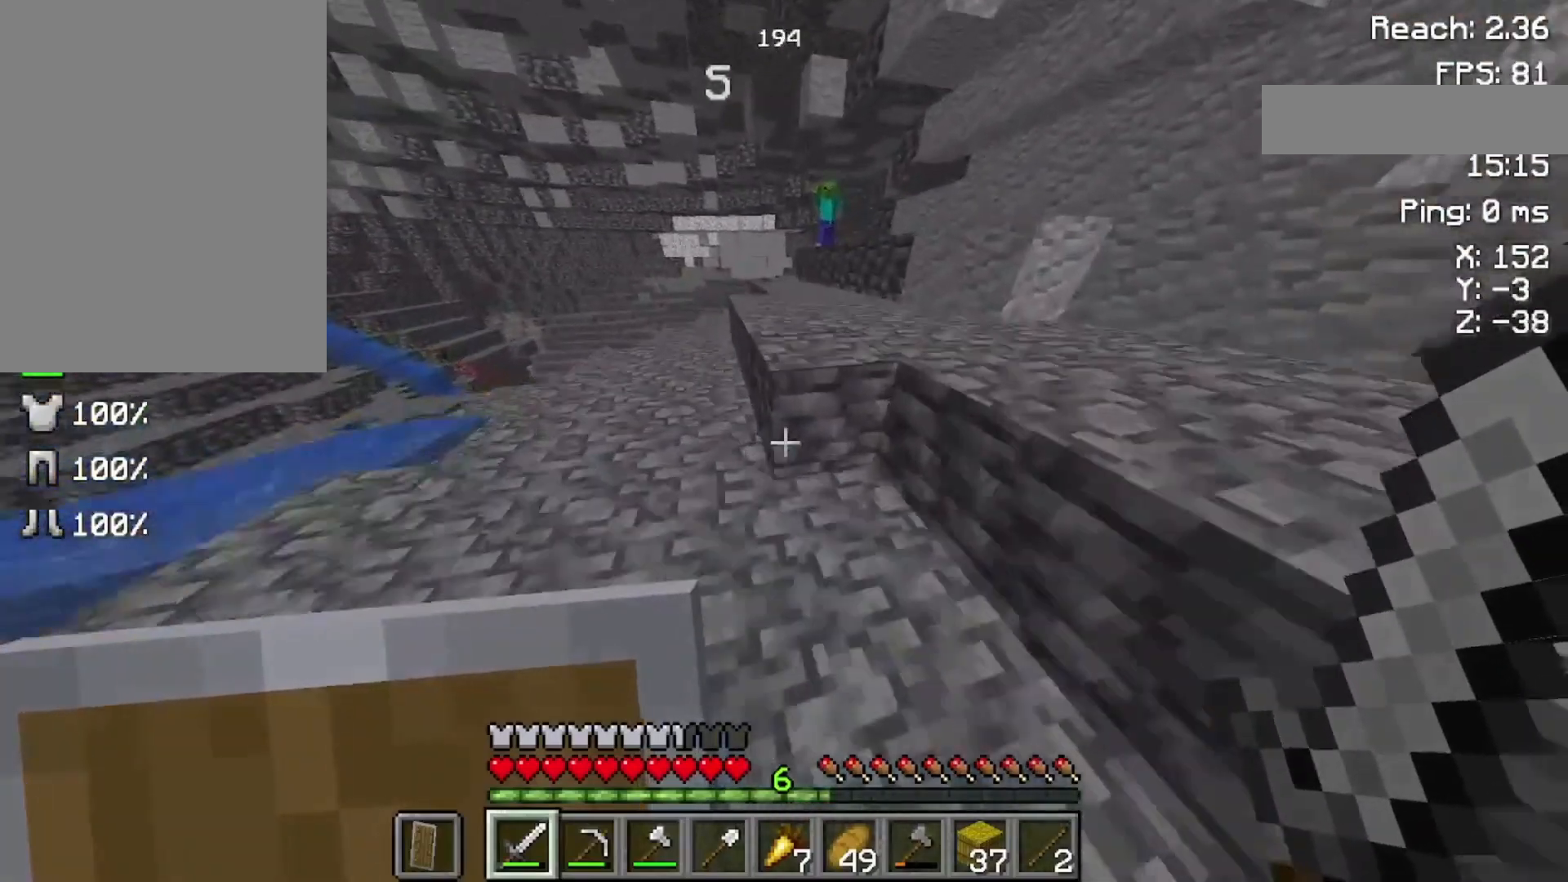
{"keys": ["w"], "mouse": ["right"], "events": [[233, "space", "down"], [500, "mouse_right", "down"], [500, "space", "up"]]}
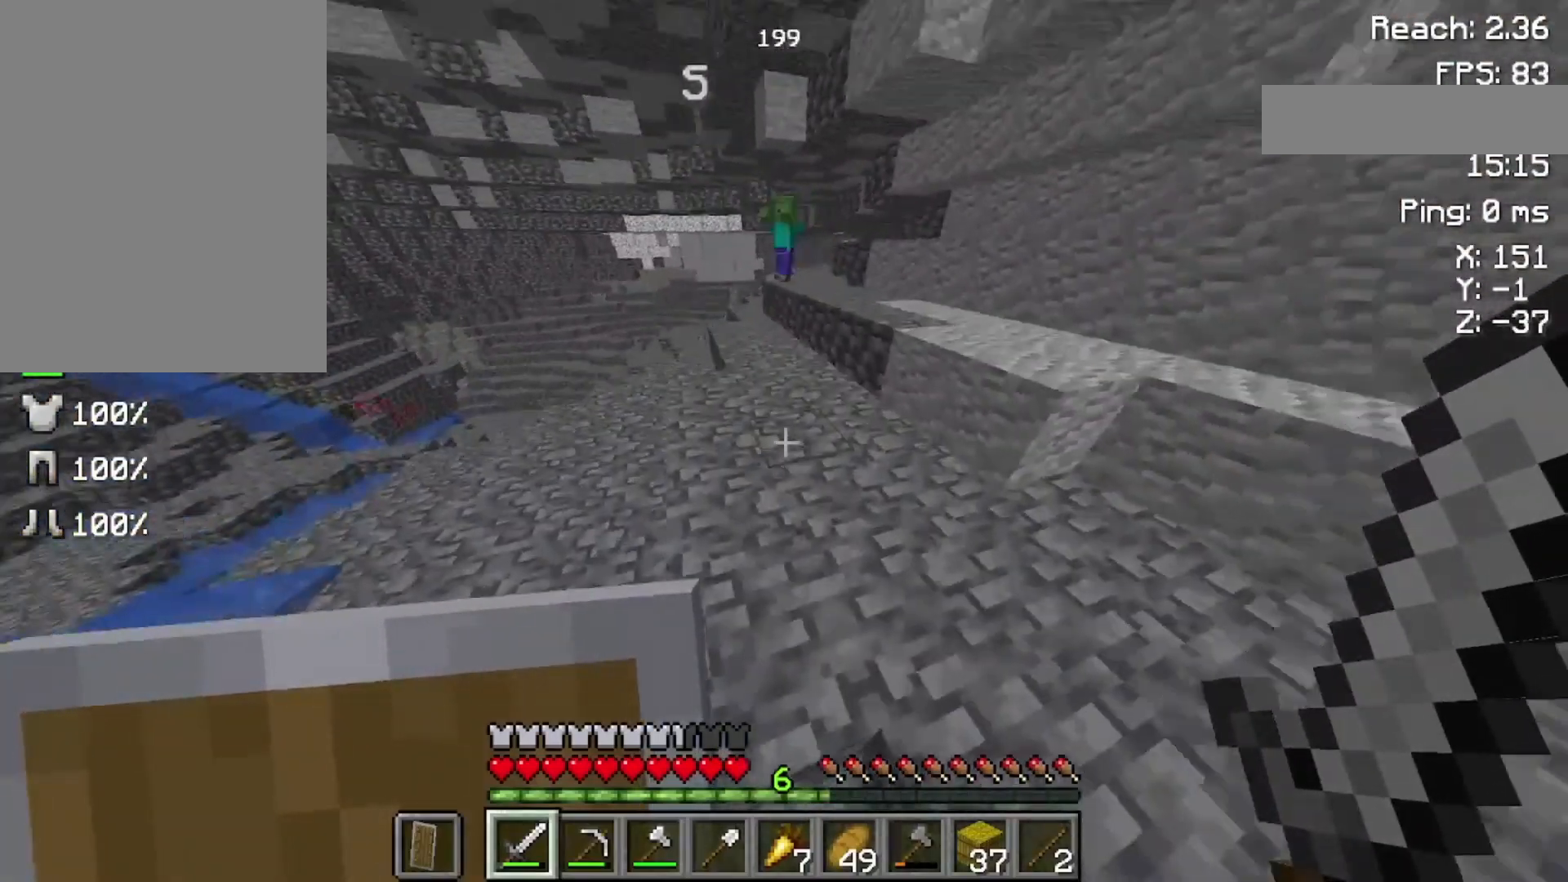
{"keys": ["w"], "mouse": ["right"], "events": []}
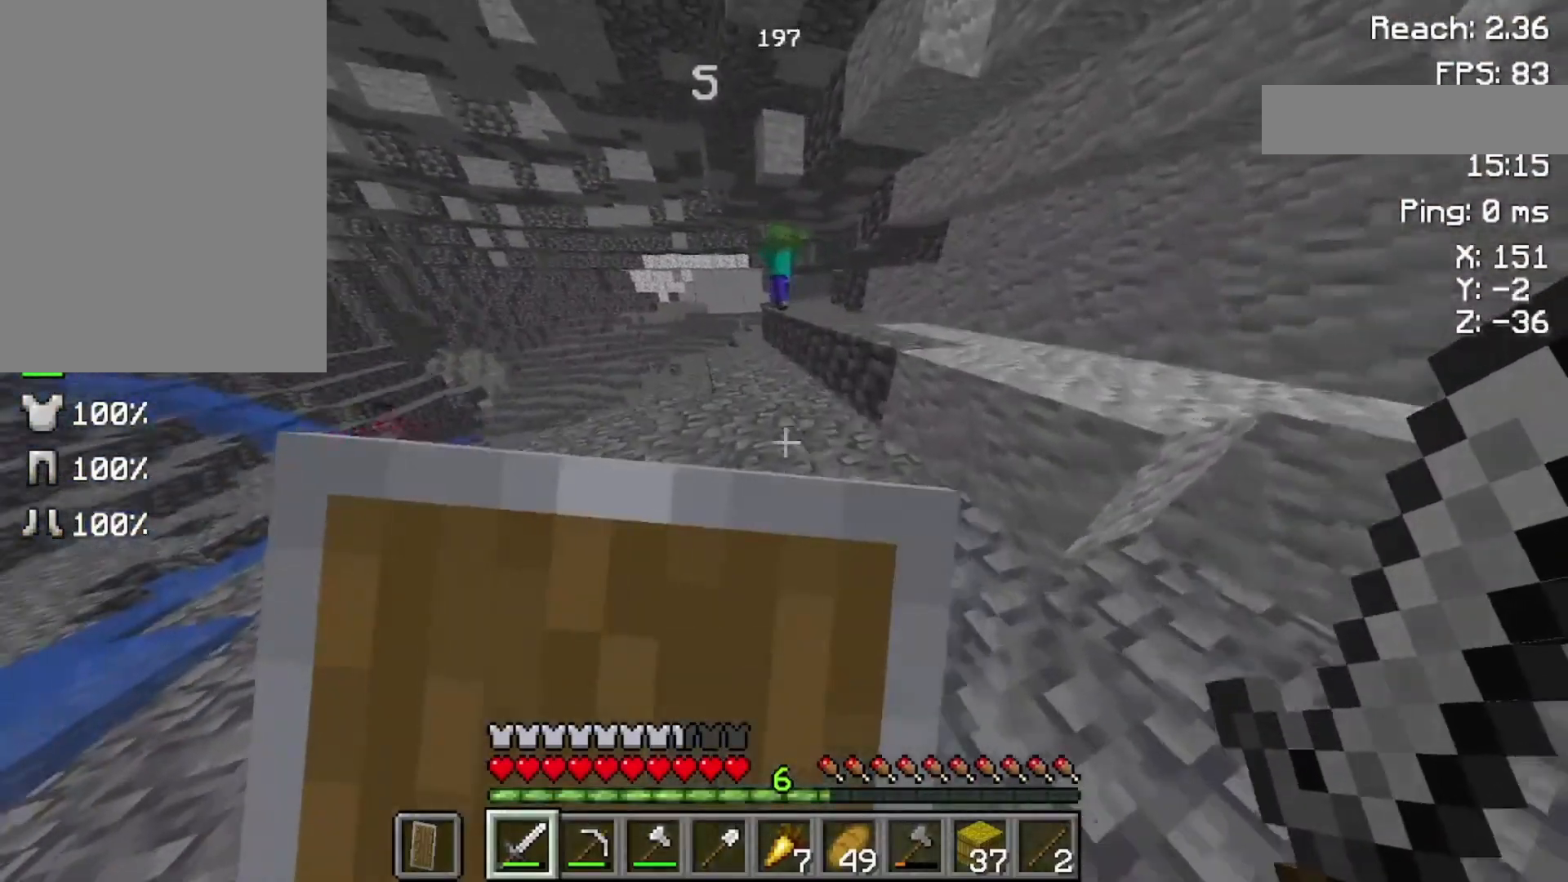
{"keys": [], "mouse": [], "events": [[33, "w", "up"], [500, "mouse_right", "up"]]}
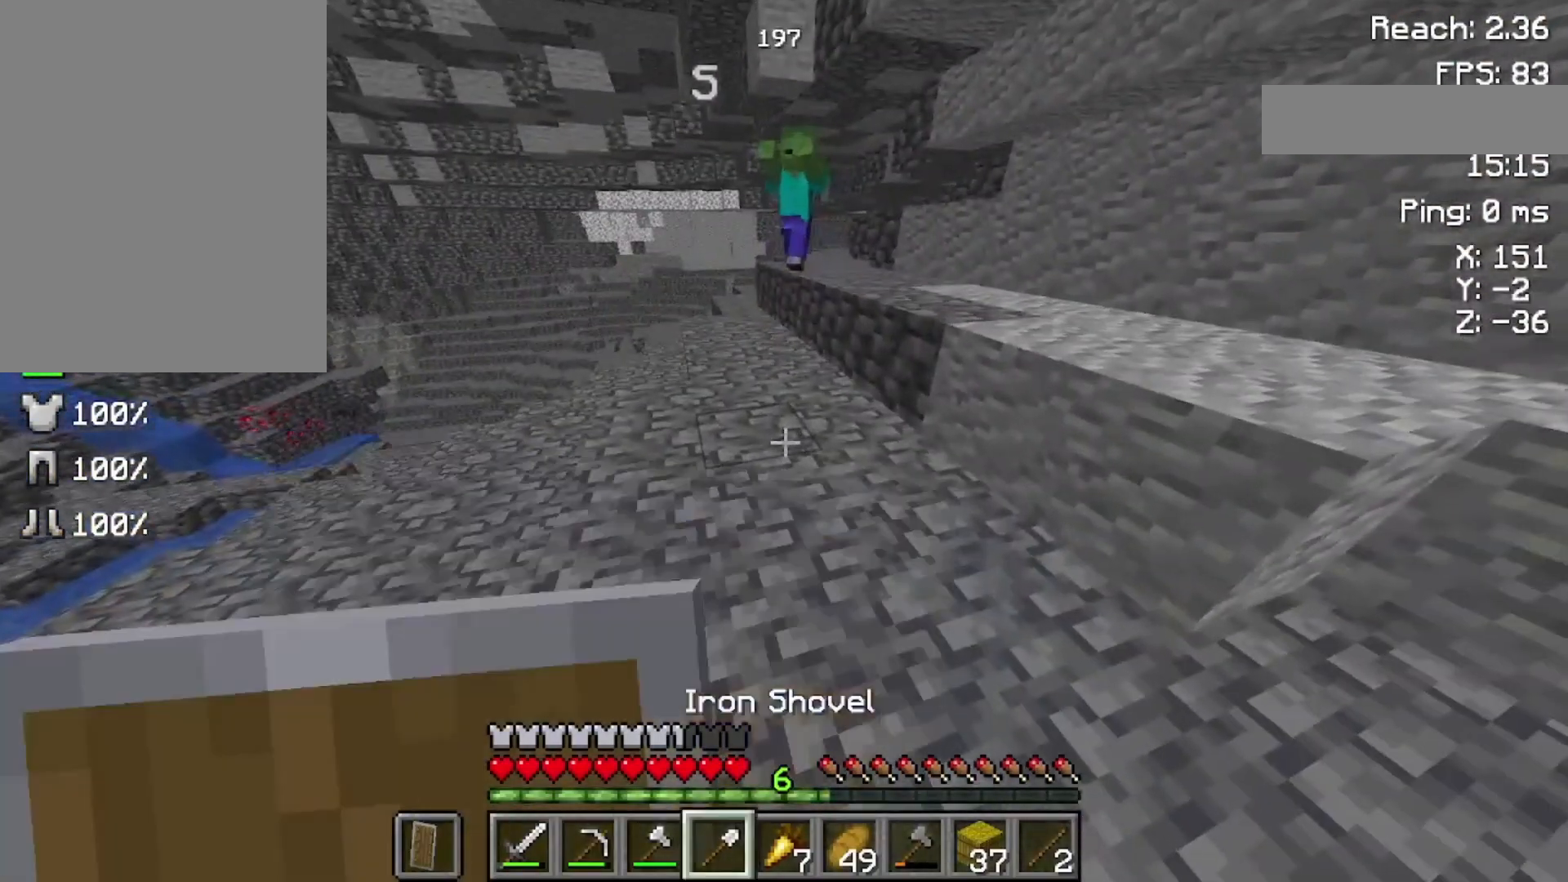
{"keys": ["w"], "mouse": ["right"], "events": [[233, "mouse_right", "down"], [400, "w", "down"]]}
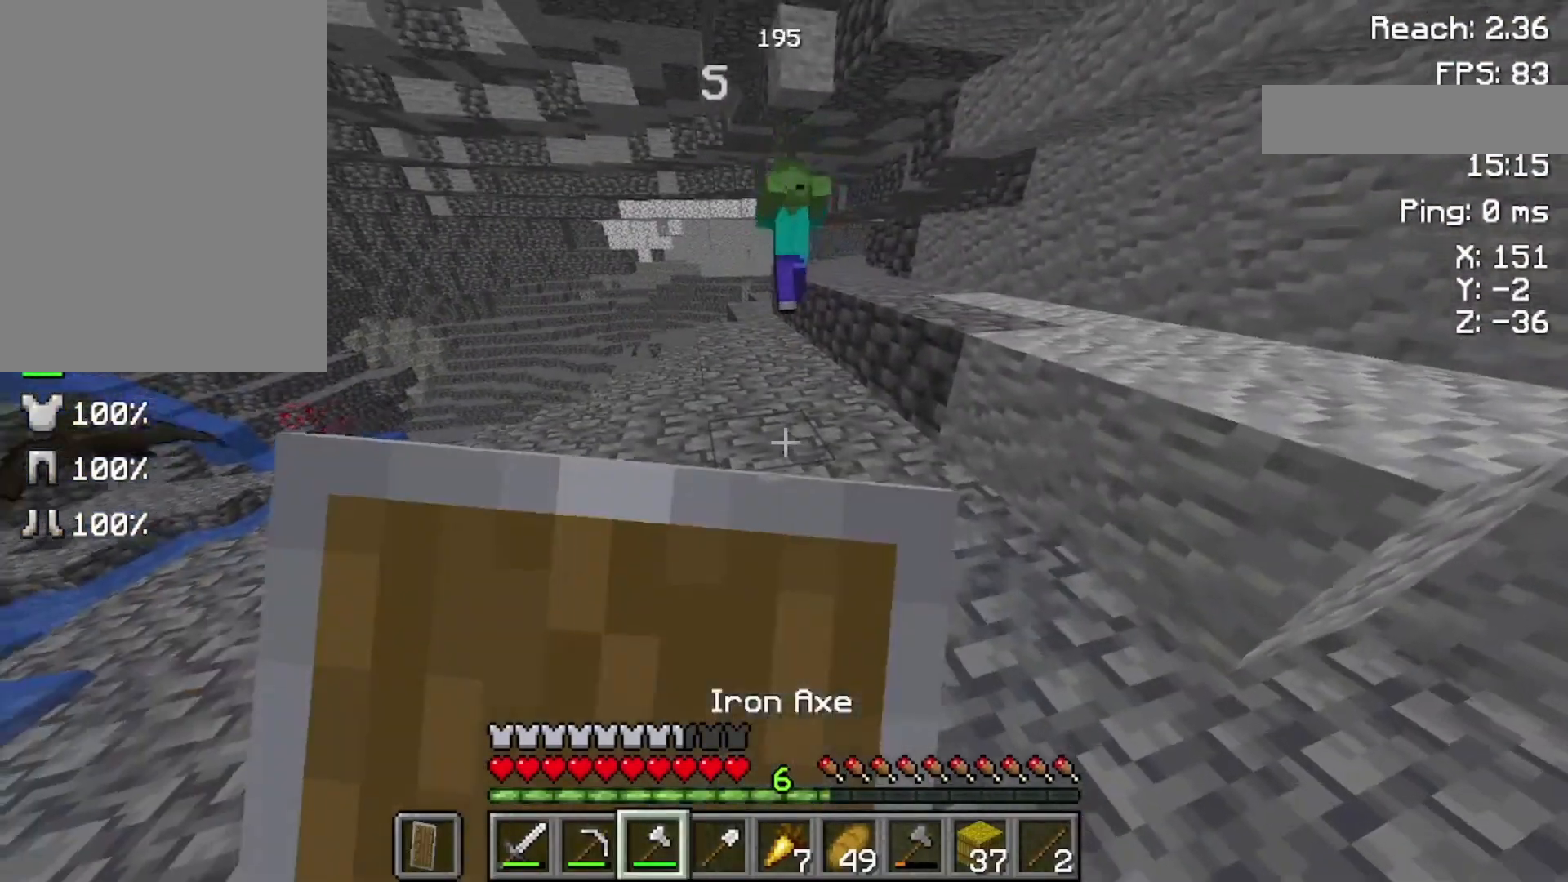
{"keys": ["w"], "mouse": ["right"], "events": []}
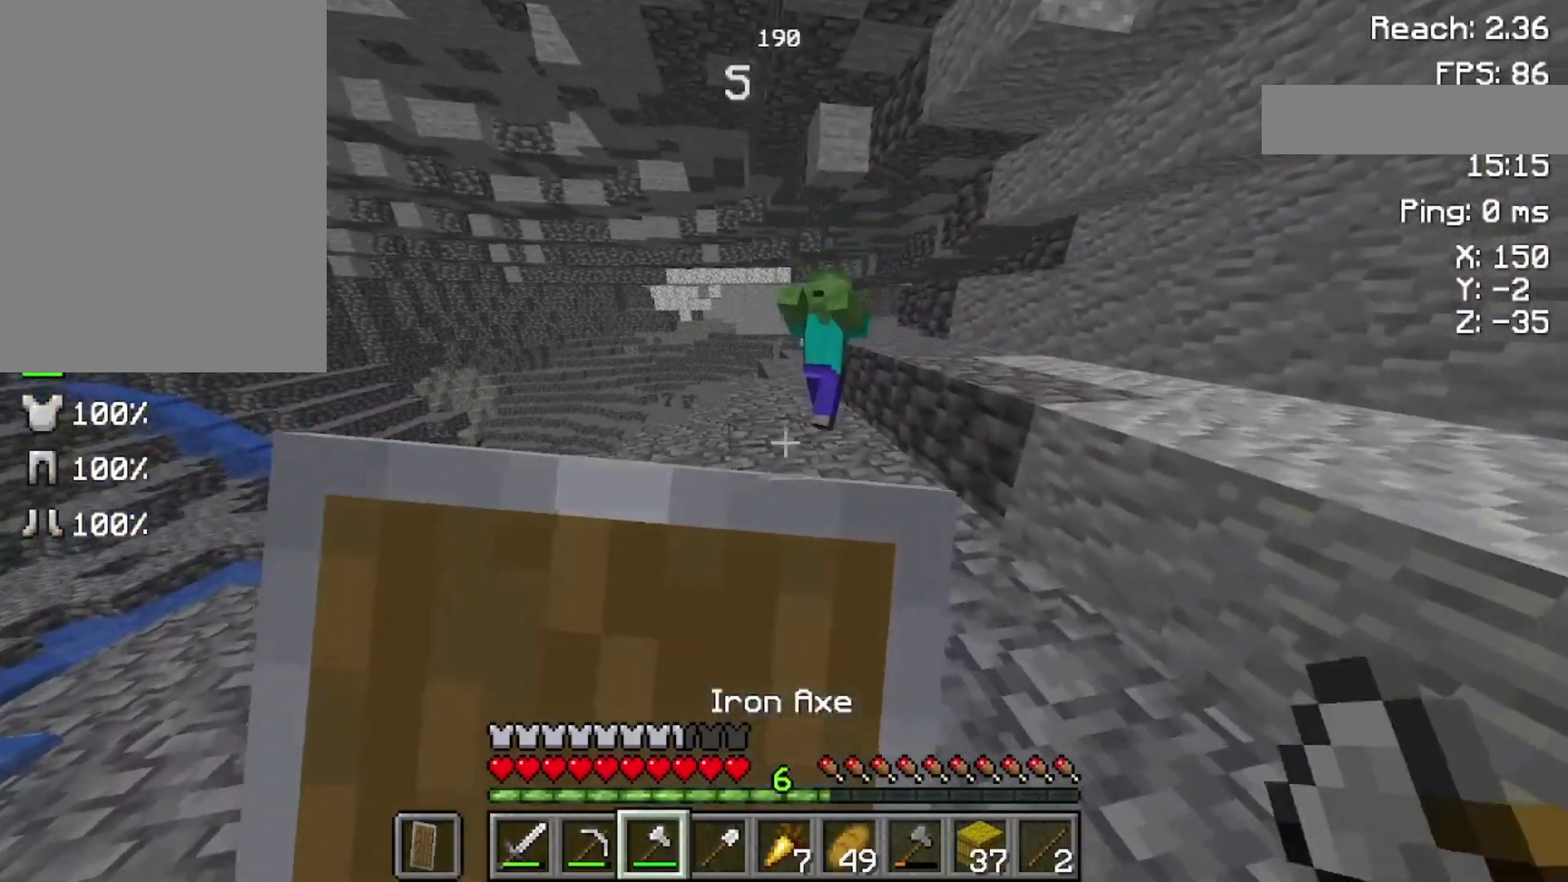
{"keys": ["space"], "mouse": [], "events": [[33, "mouse_right", "up"], [200, "mouse_right", "down"], [300, "mouse_right", "up"], [500, "space", "down"], [500, "w", "up"]]}
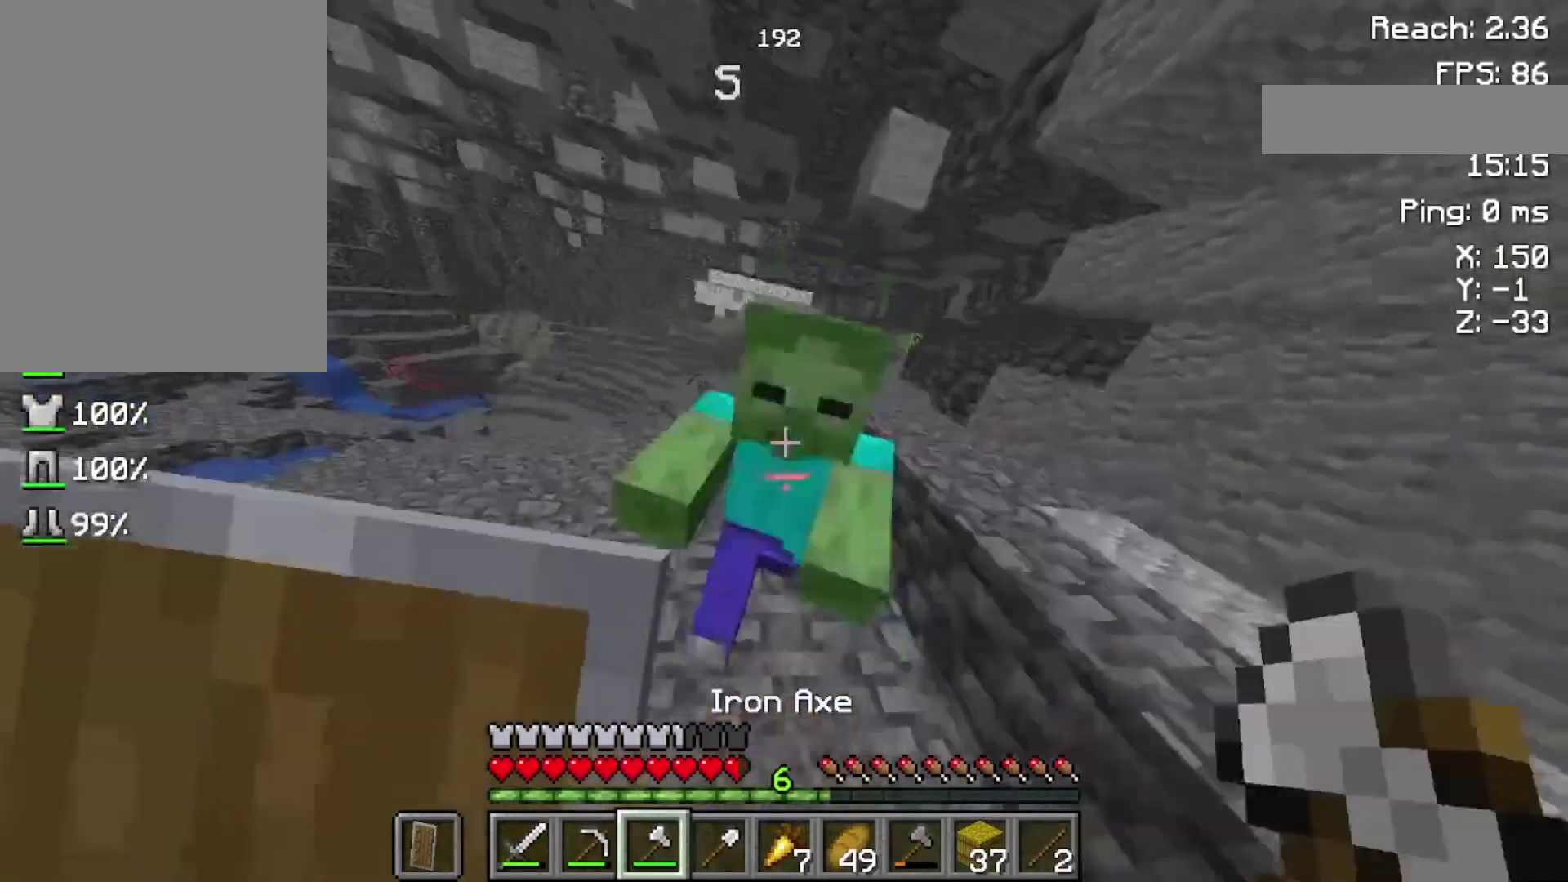
{"keys": ["space"], "mouse": [], "events": []}
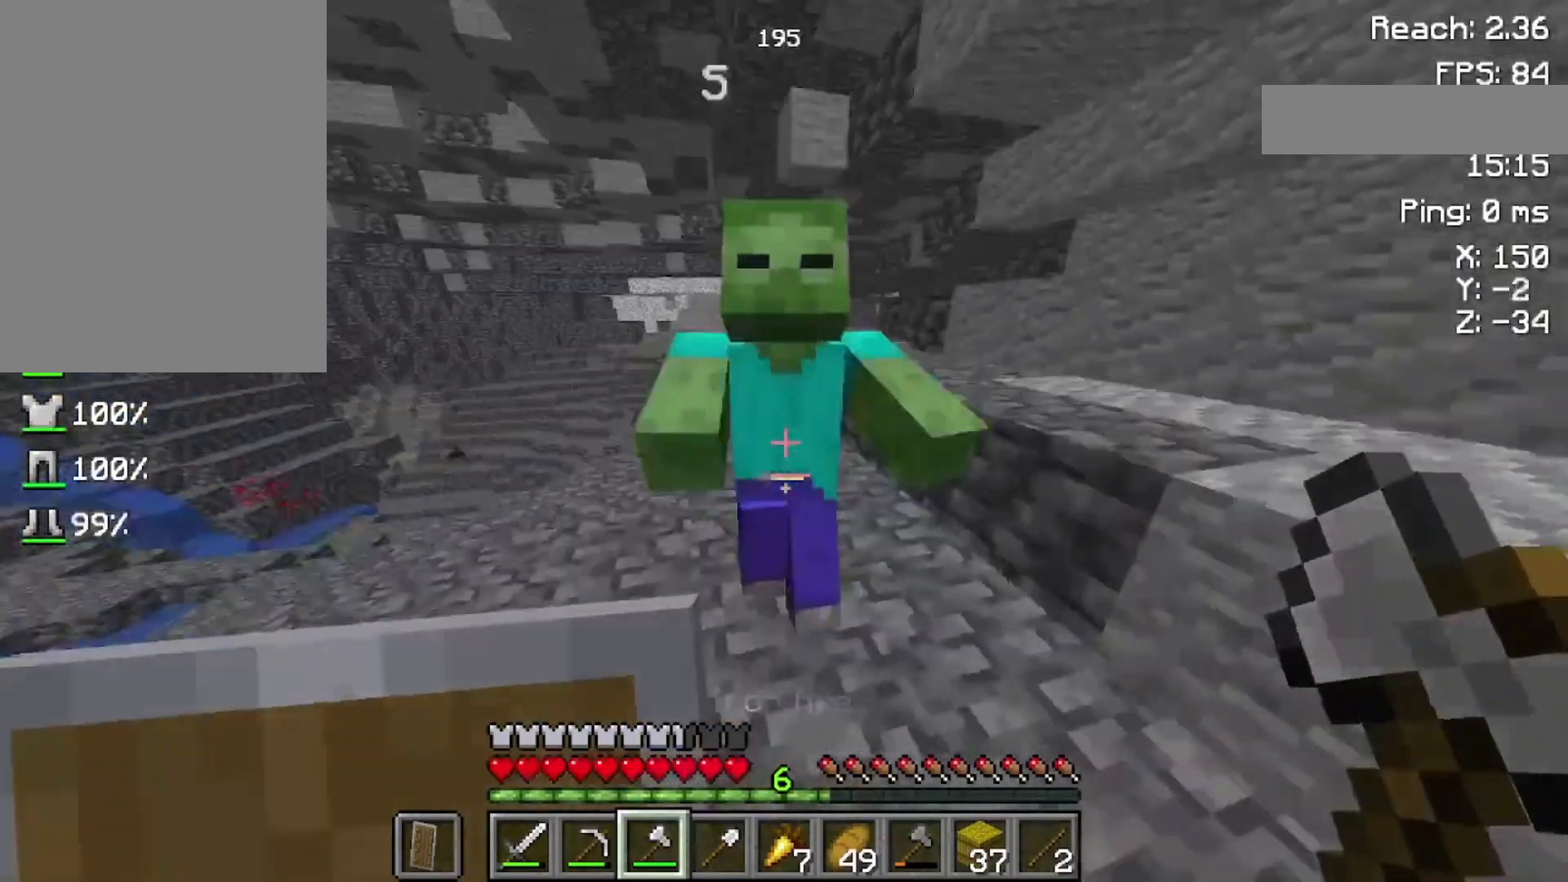
{"keys": ["space"], "mouse": [], "events": [[33, "mouse_left", "down"], [133, "mouse_left", "up"]]}
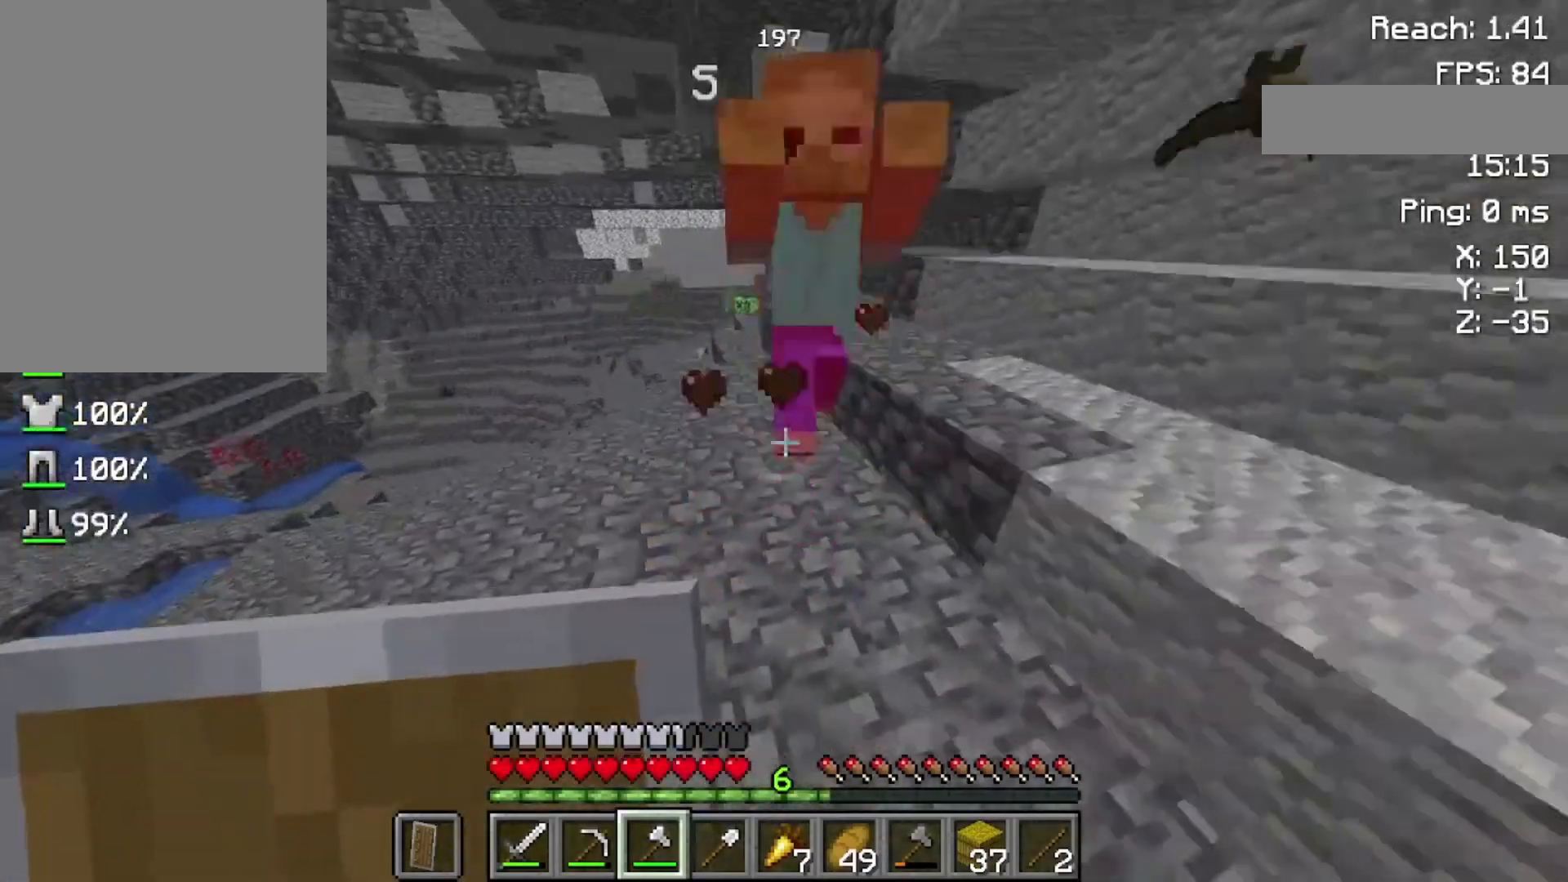
{"keys": ["space"], "mouse": [], "events": [[100, "w", "down"], [333, "w", "up"]]}
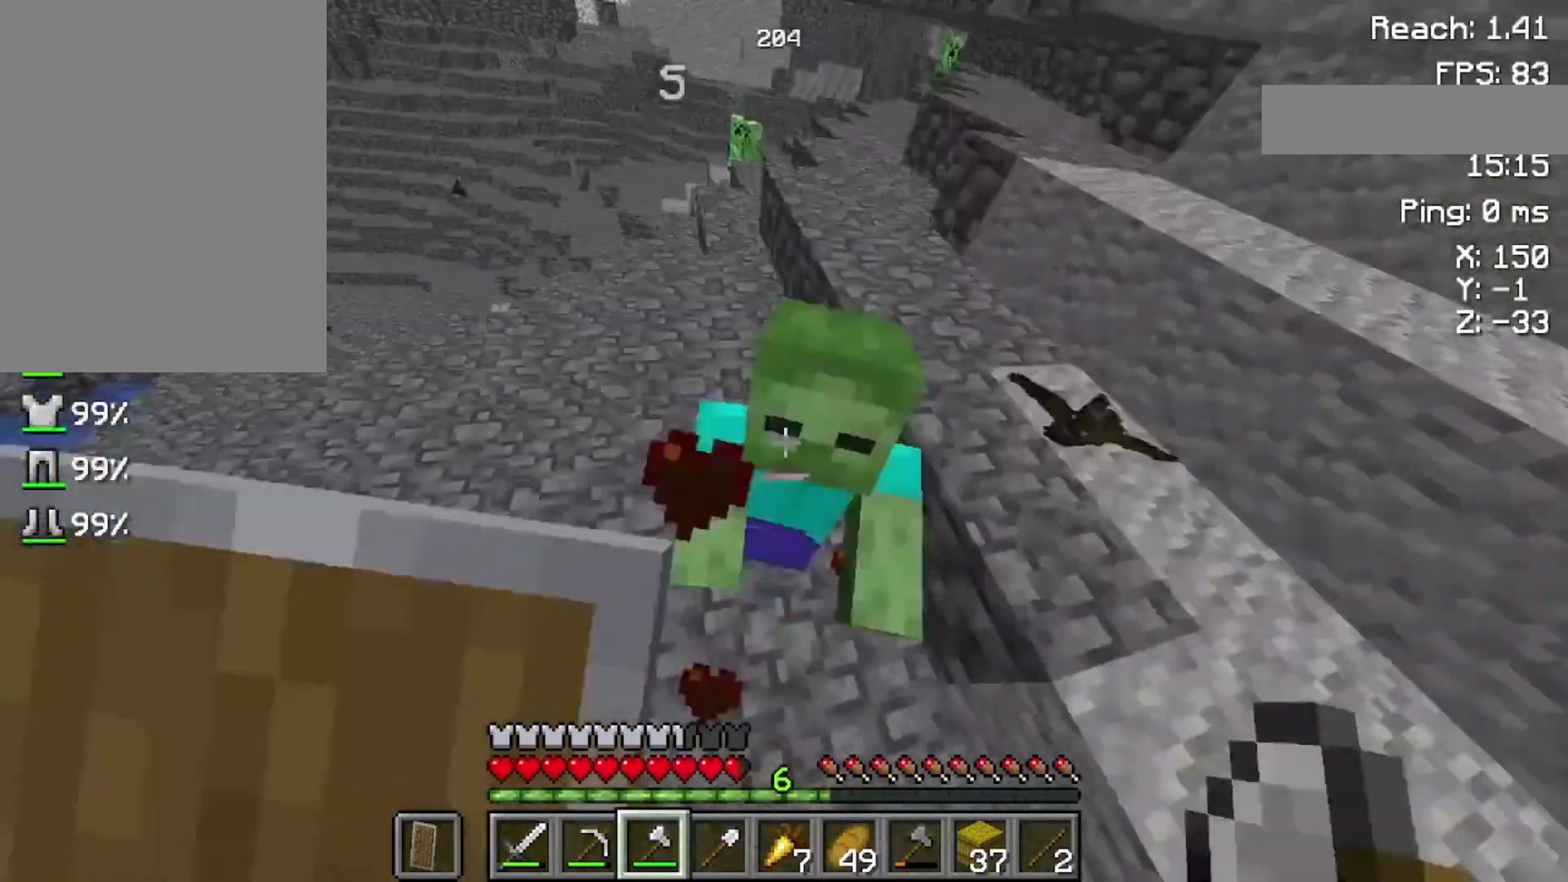
{"keys": [], "mouse": [], "events": [[100, "mouse_left", "down"], [200, "mouse_left", "up"], [500, "space", "up"]]}
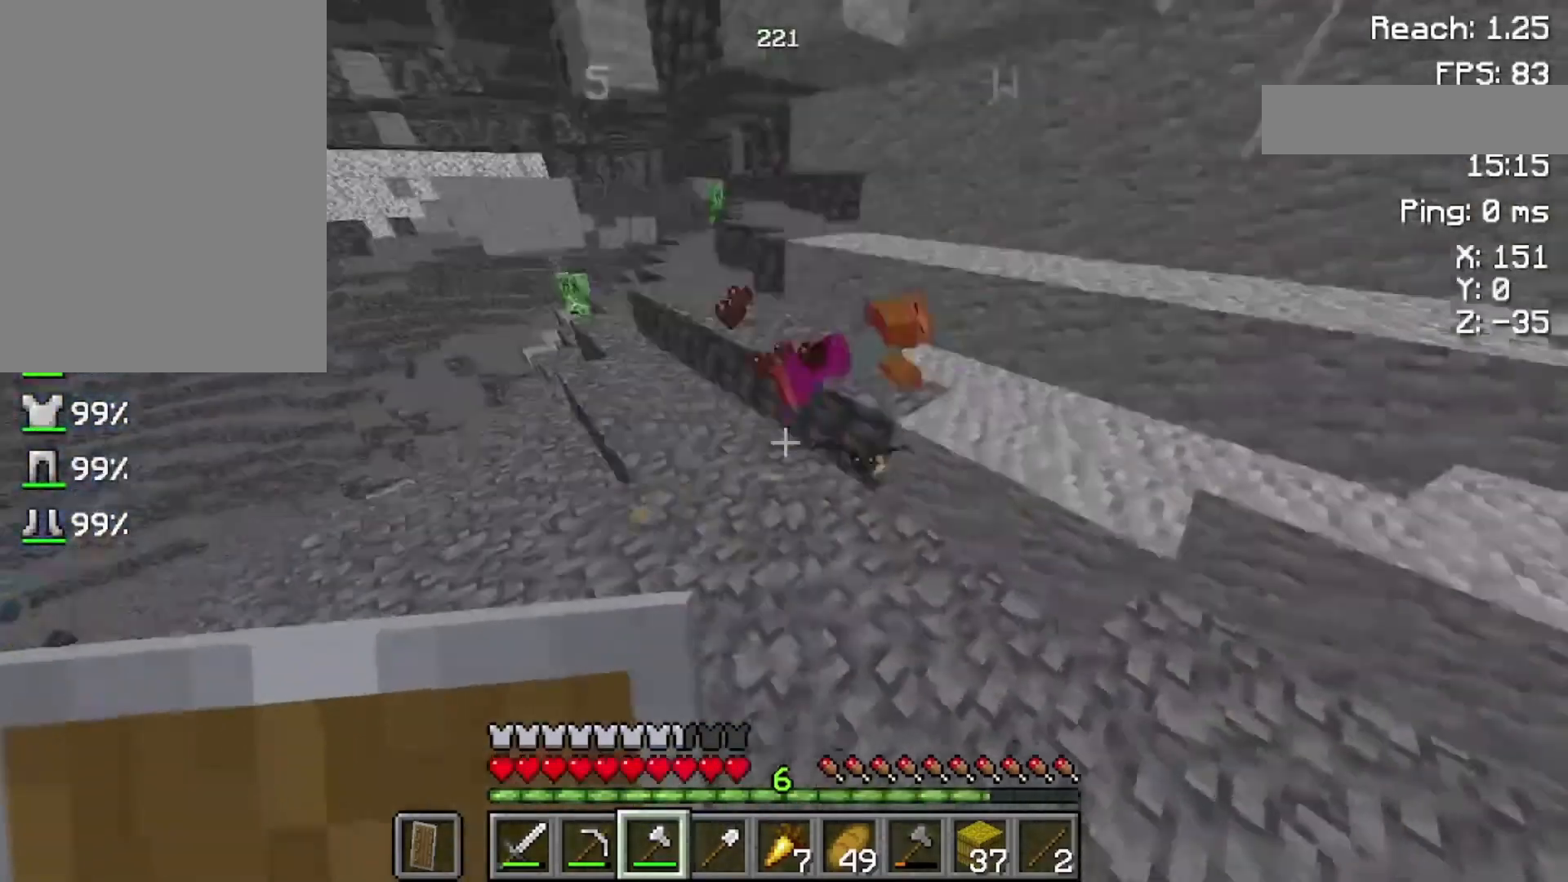
{"keys": ["w"], "mouse": [], "events": [[200, "w", "down"]]}
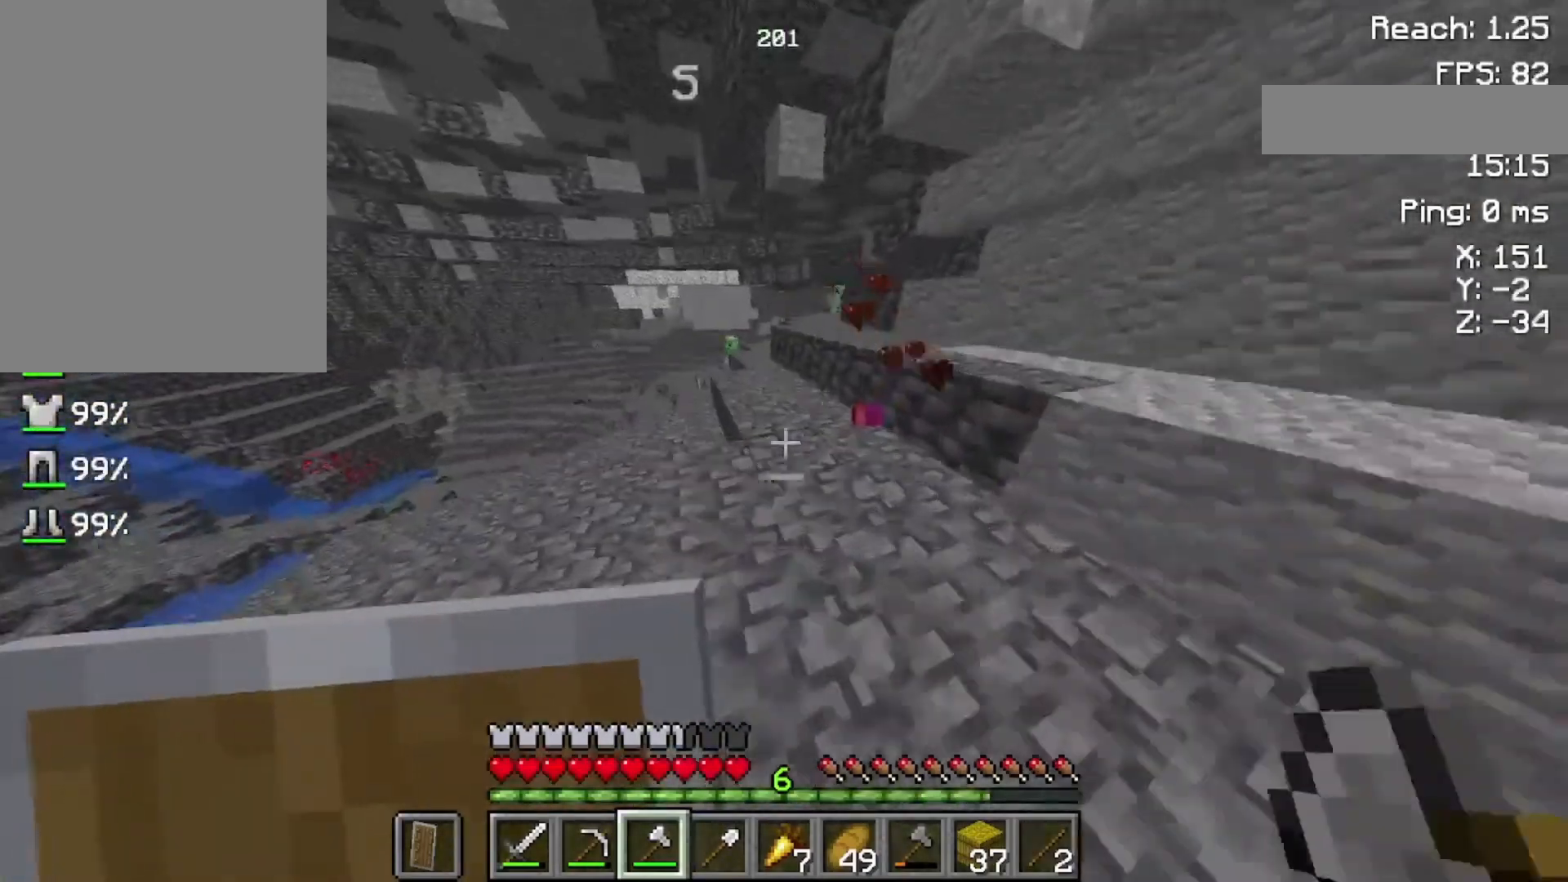
{"keys": ["w"], "mouse": [], "events": []}
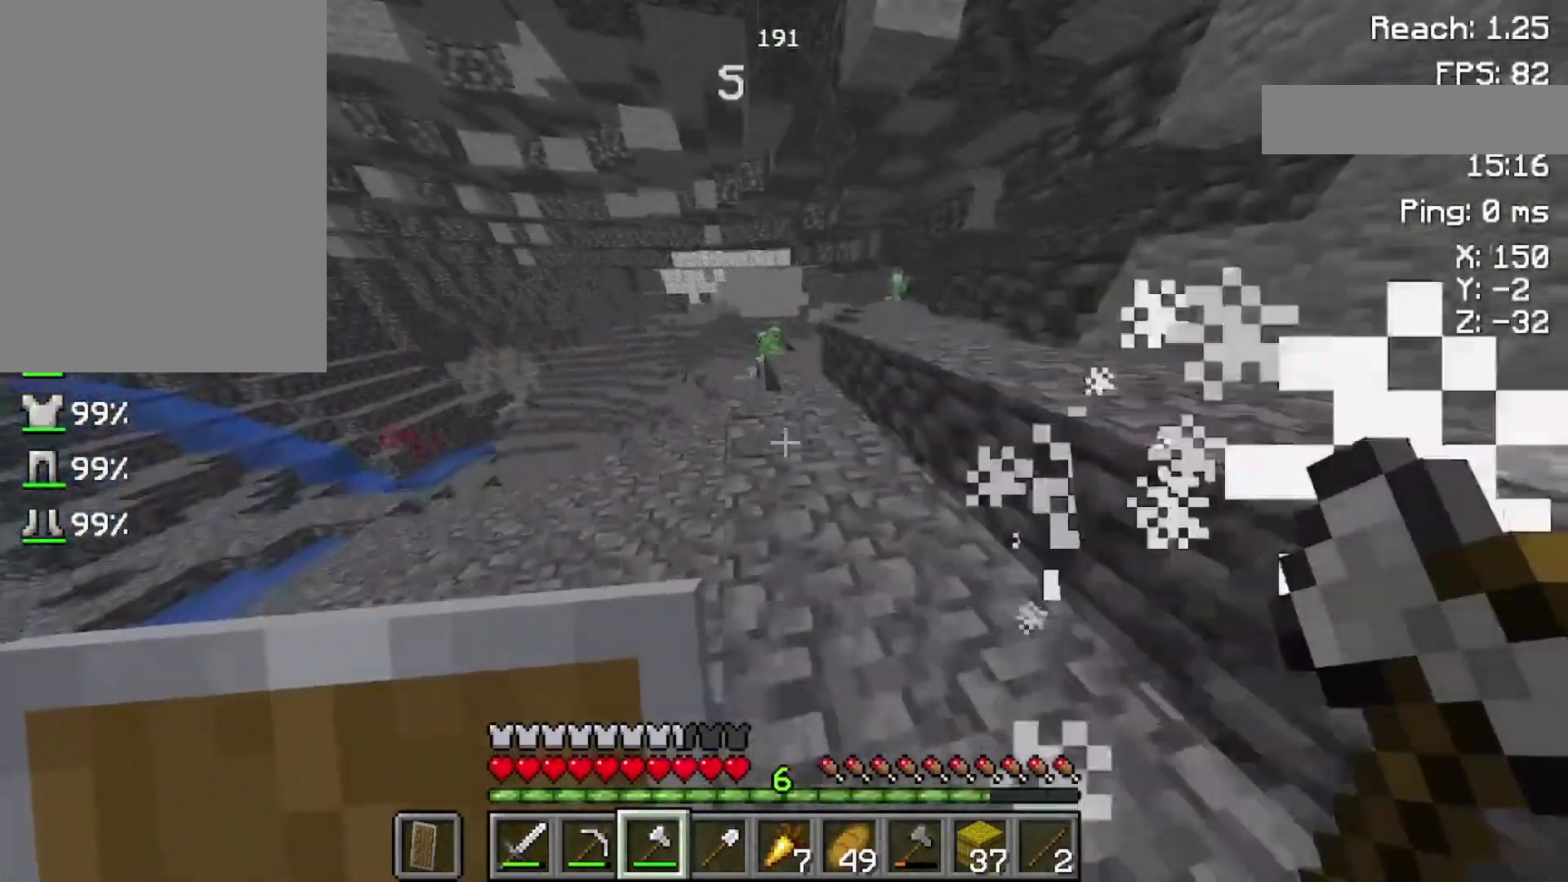
{"keys": ["w"], "mouse": [], "events": []}
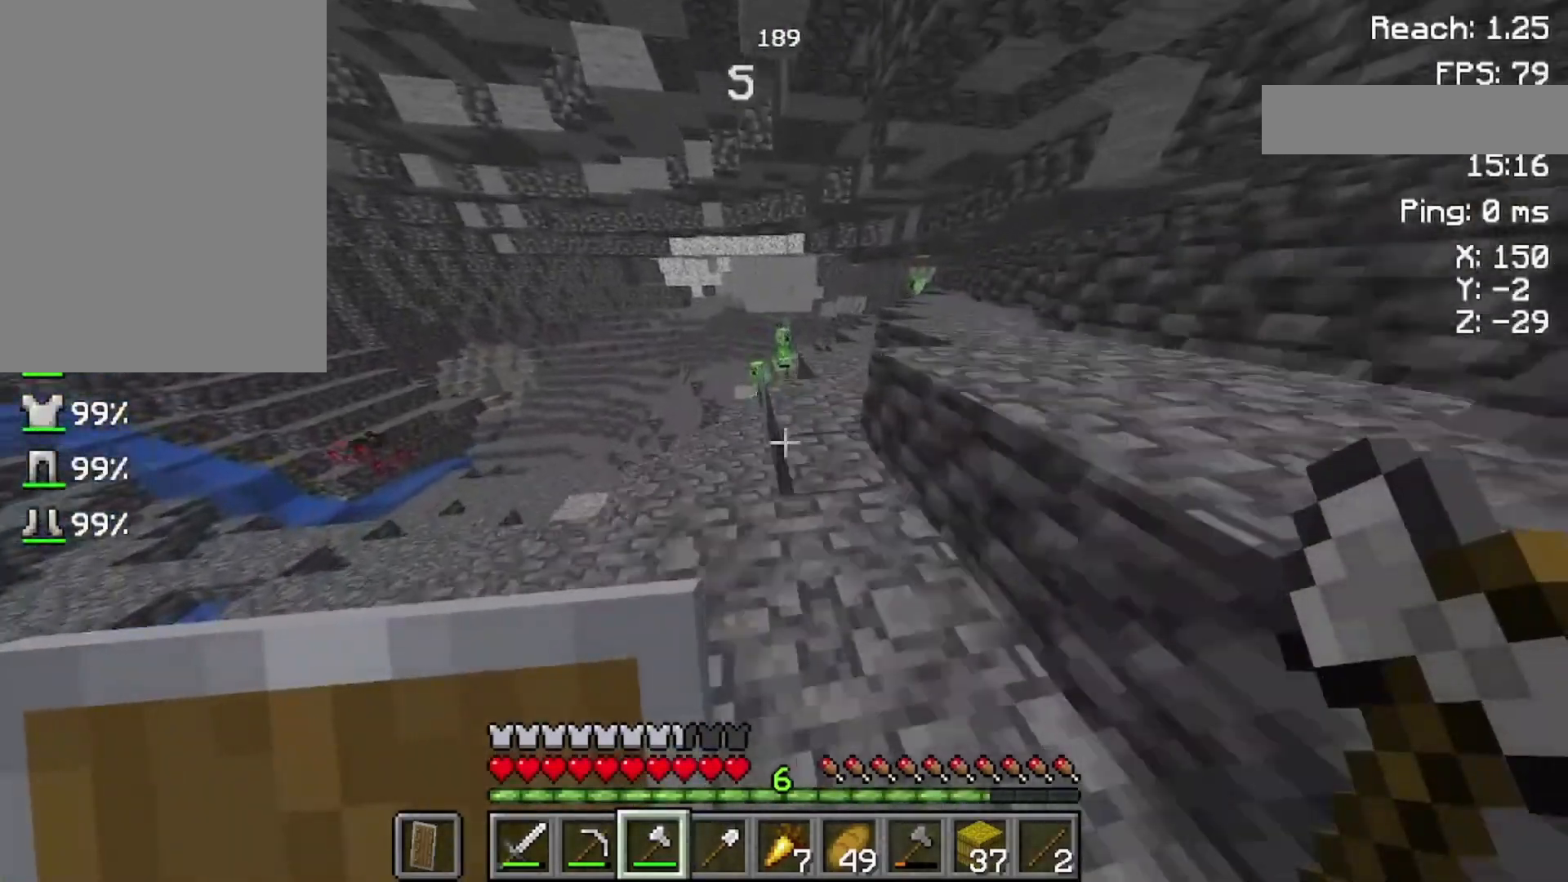
{"keys": ["w"], "mouse": [], "events": []}
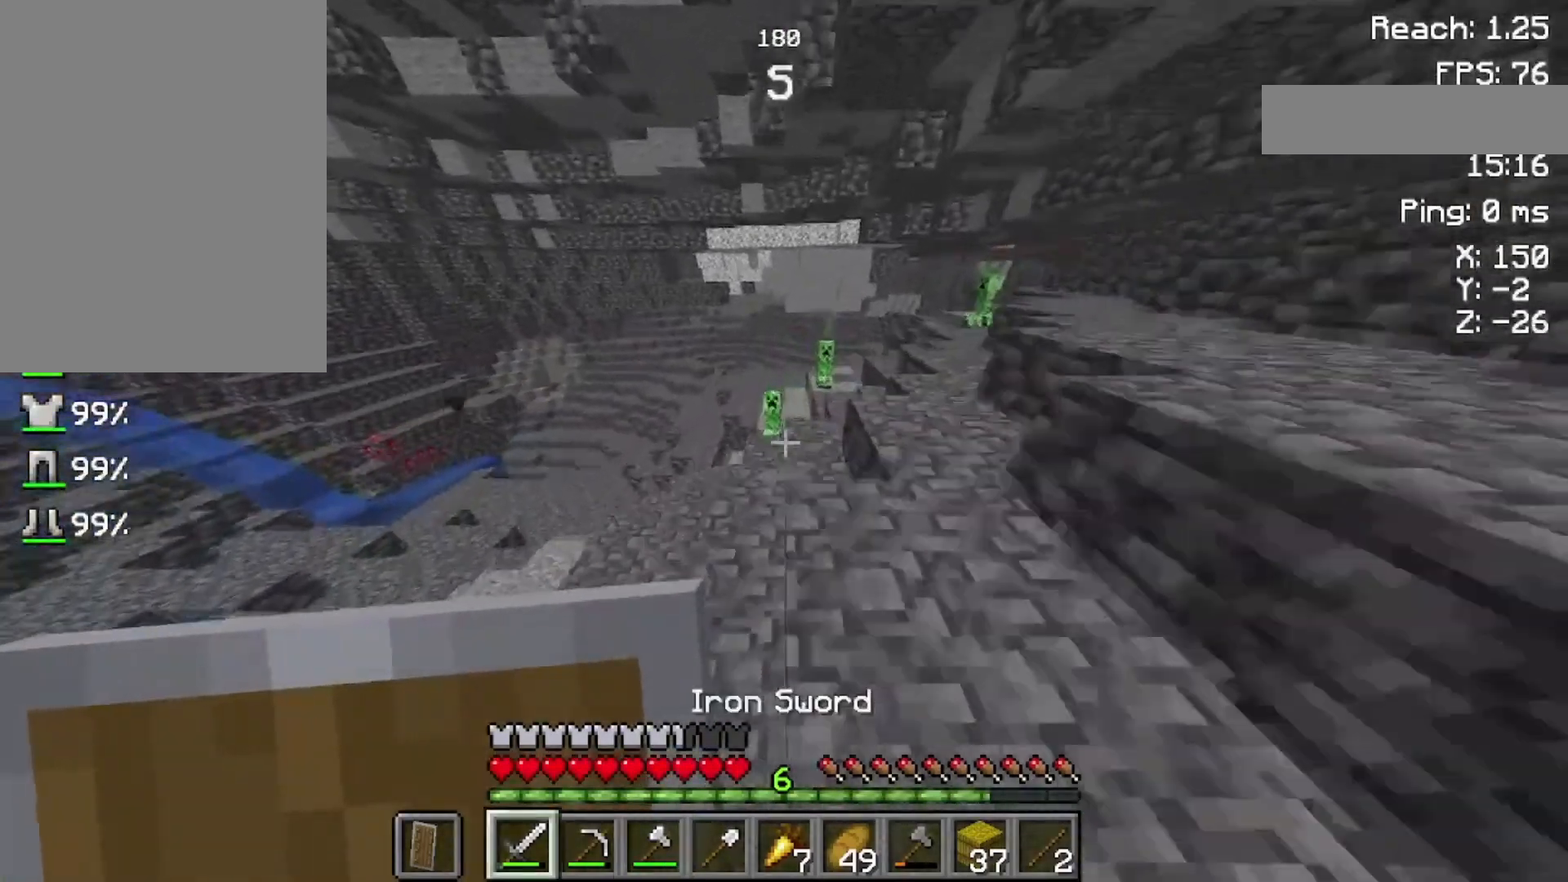
{"keys": ["w"], "mouse": ["right"], "events": [[233, "mouse_right", "down"]]}
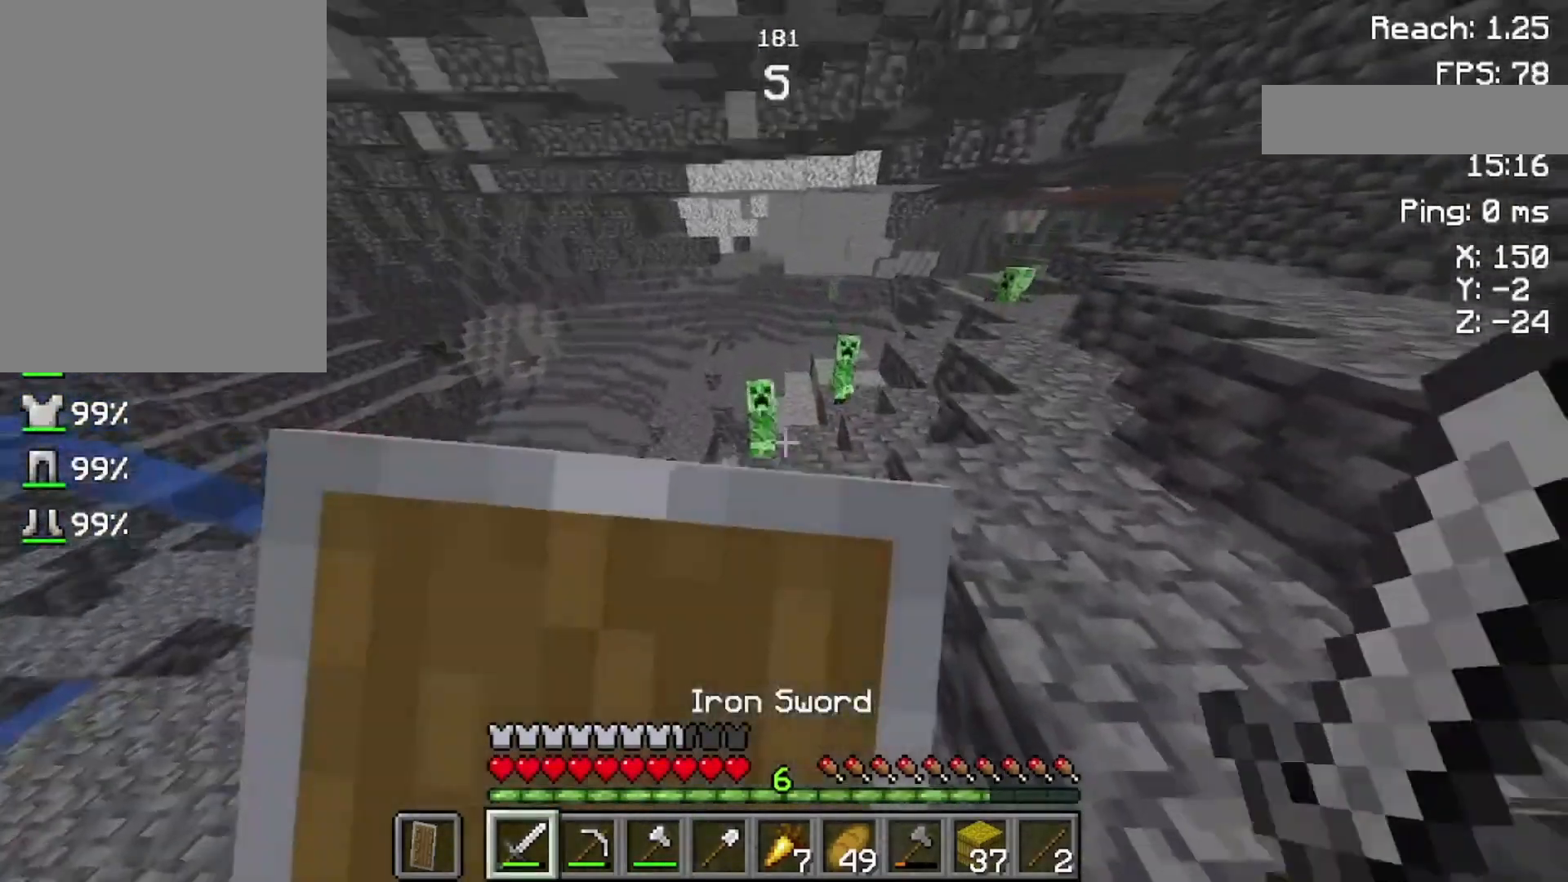
{"keys": ["w"], "mouse": ["right"], "events": [[100, "w", "up"], [300, "w", "down"]]}
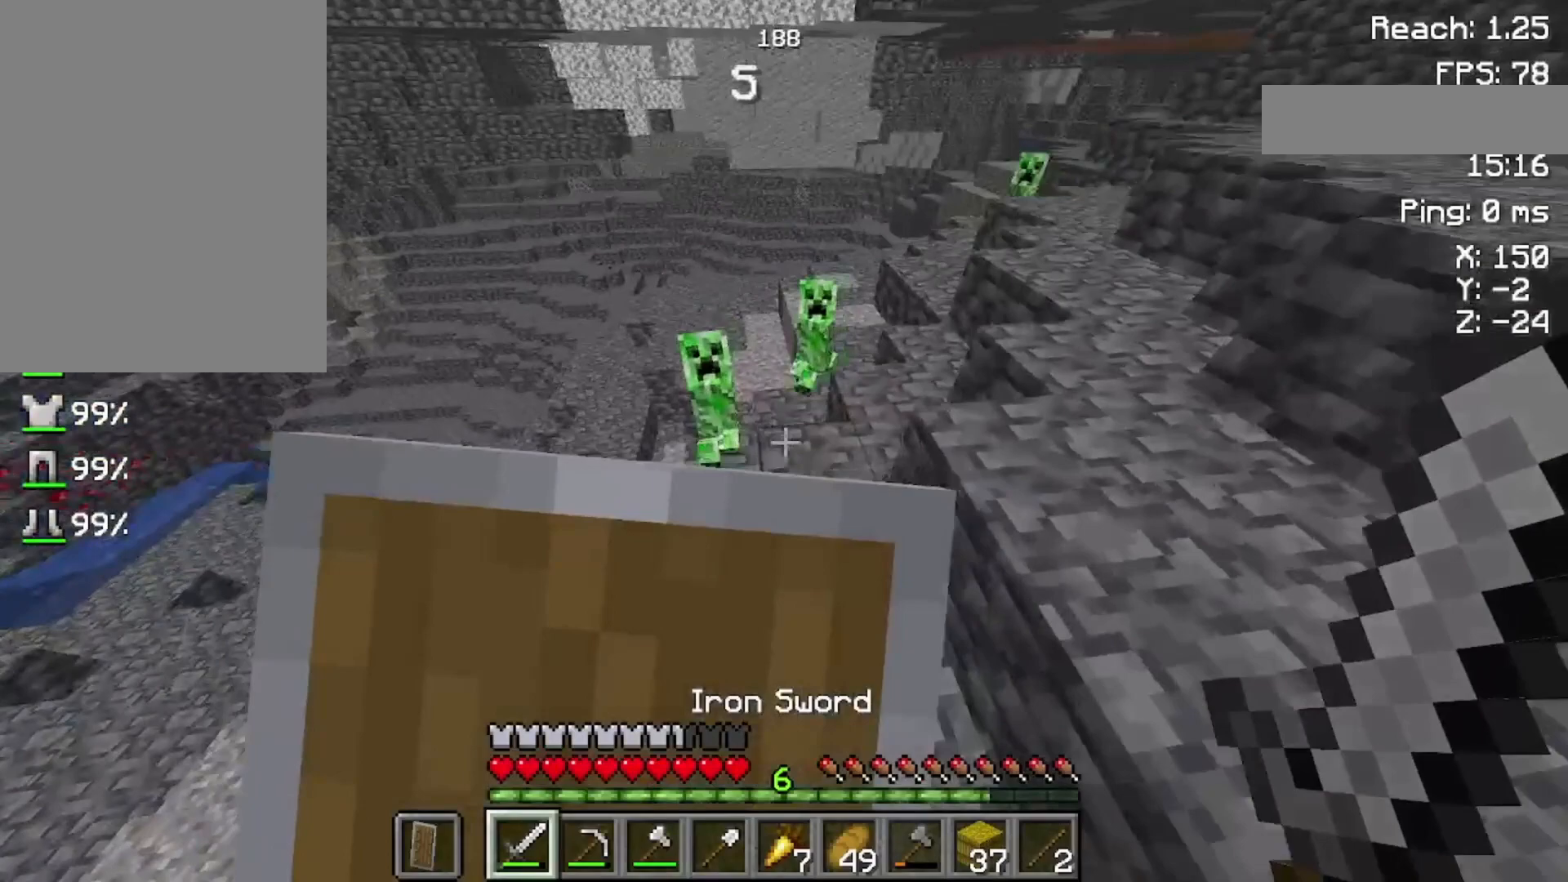
{"keys": [], "mouse": ["right"], "events": [[400, "w", "up"]]}
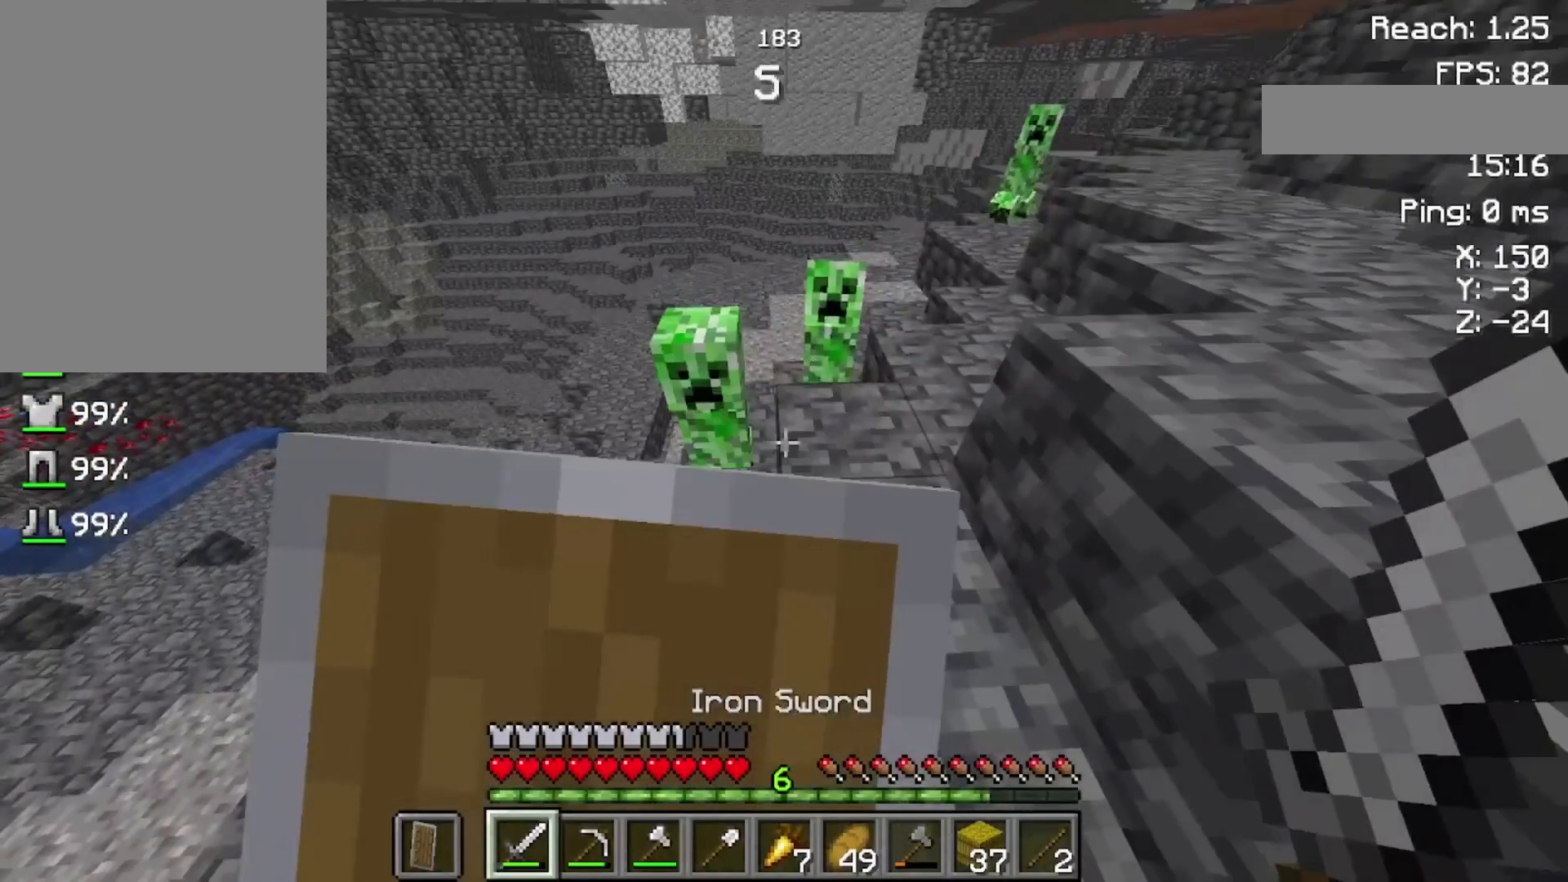
{"keys": [], "mouse": ["right"], "events": [[100, "s", "down"], [500, "s", "up"]]}
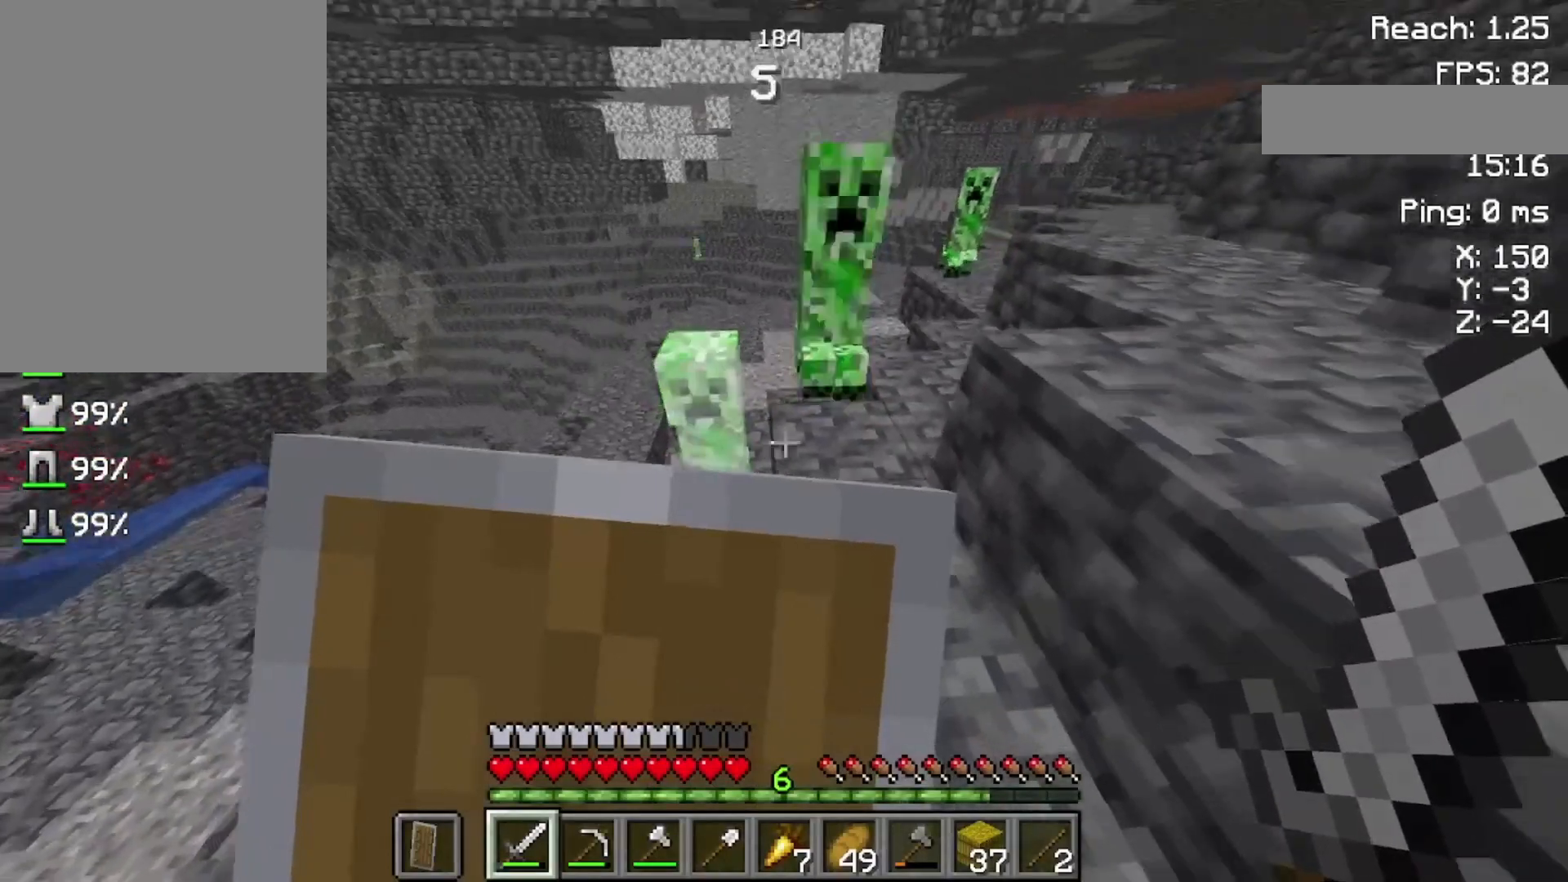
{"keys": [], "mouse": ["right"], "events": []}
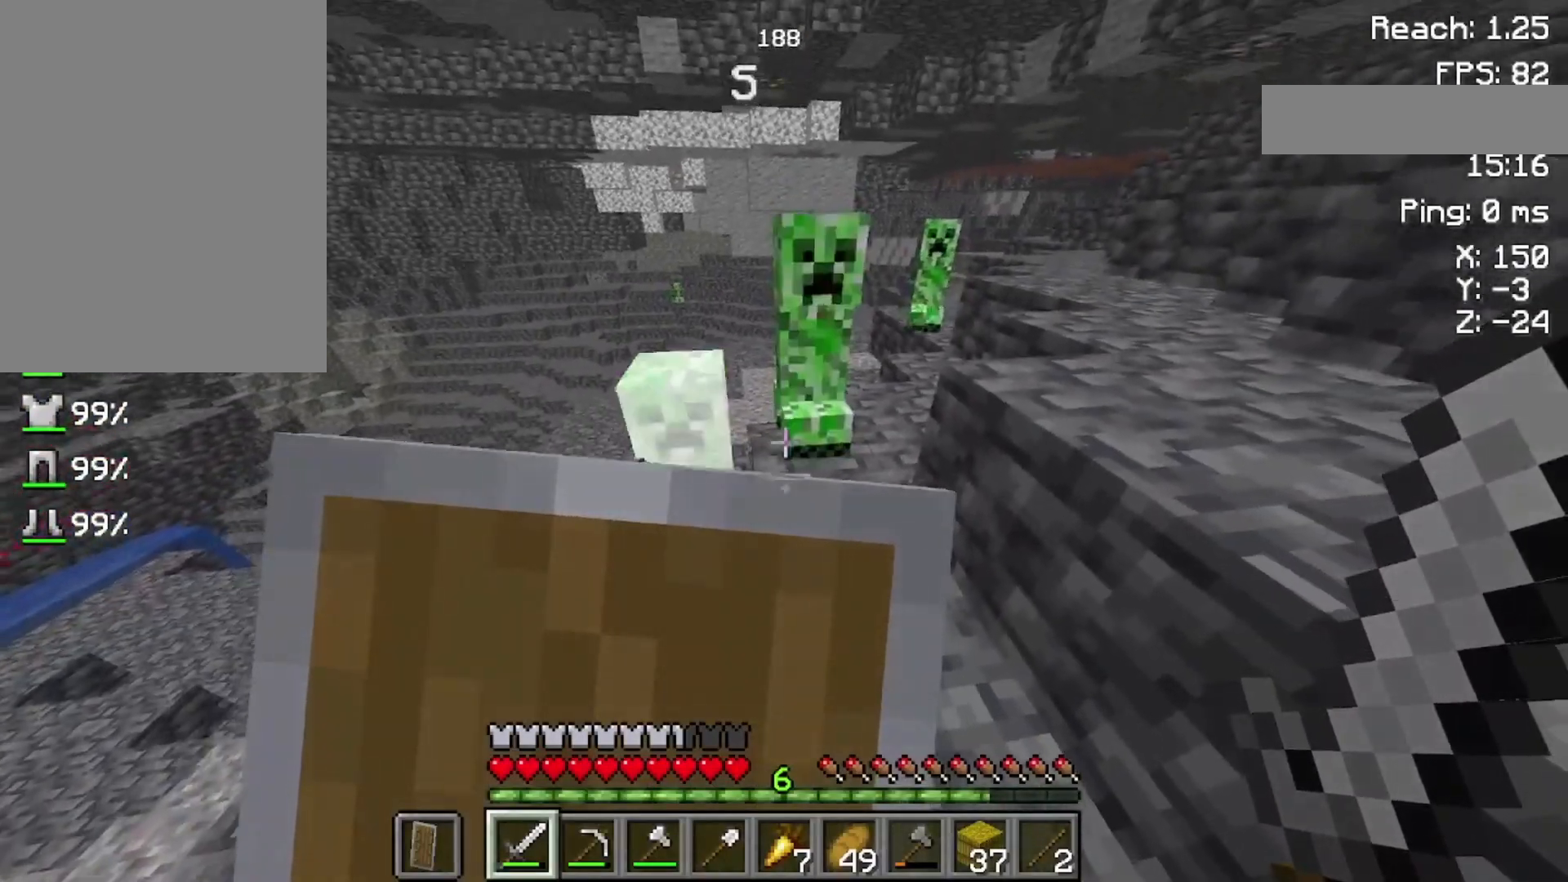
{"keys": [], "mouse": ["right"], "events": []}
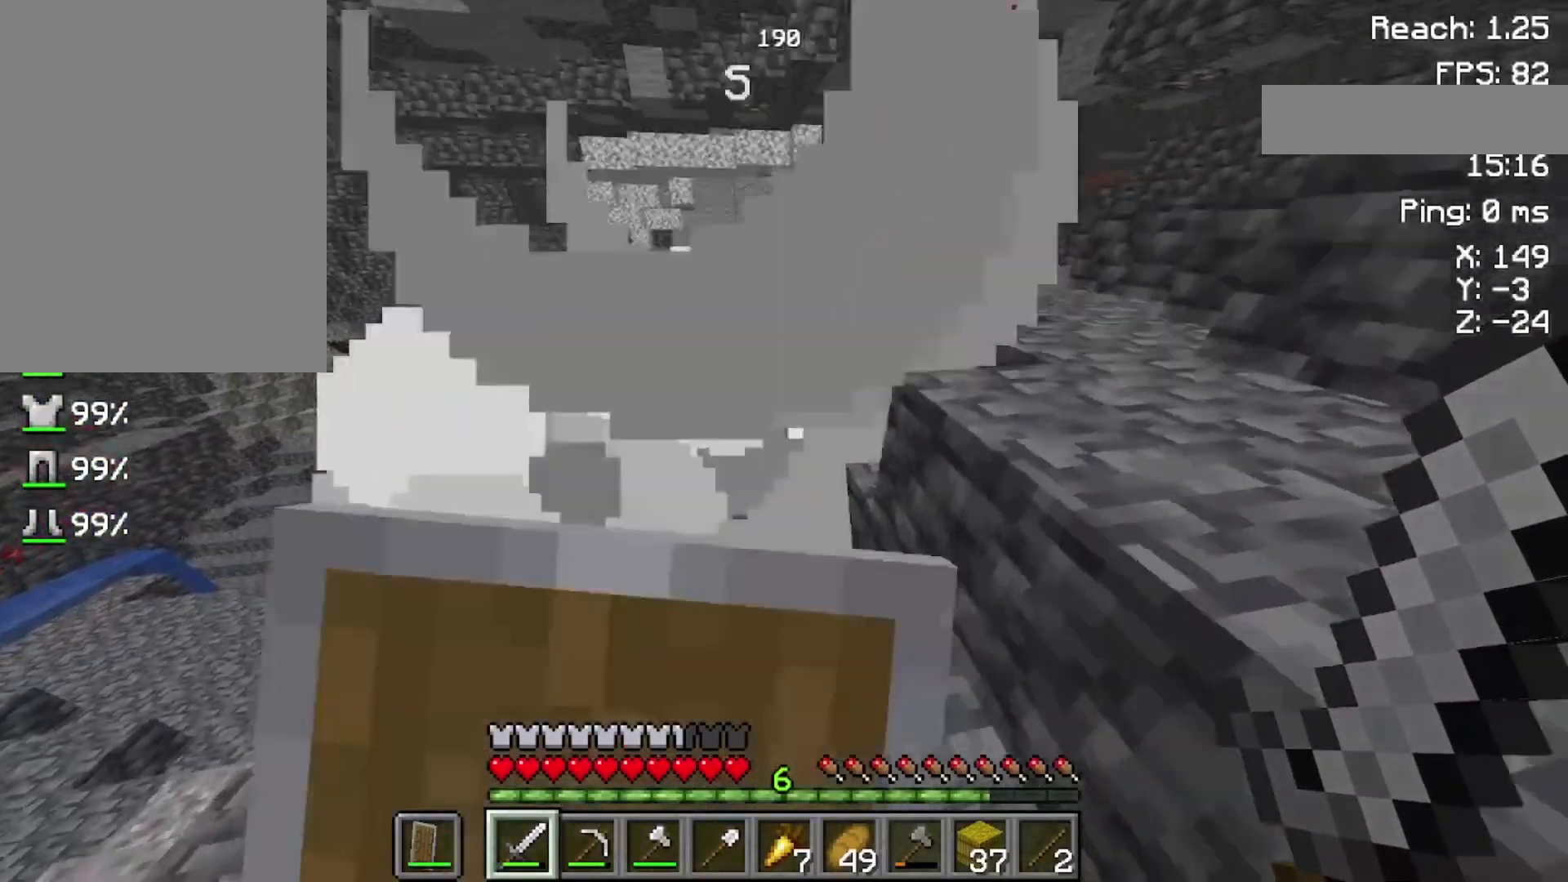
{"keys": [], "mouse": ["right"], "events": []}
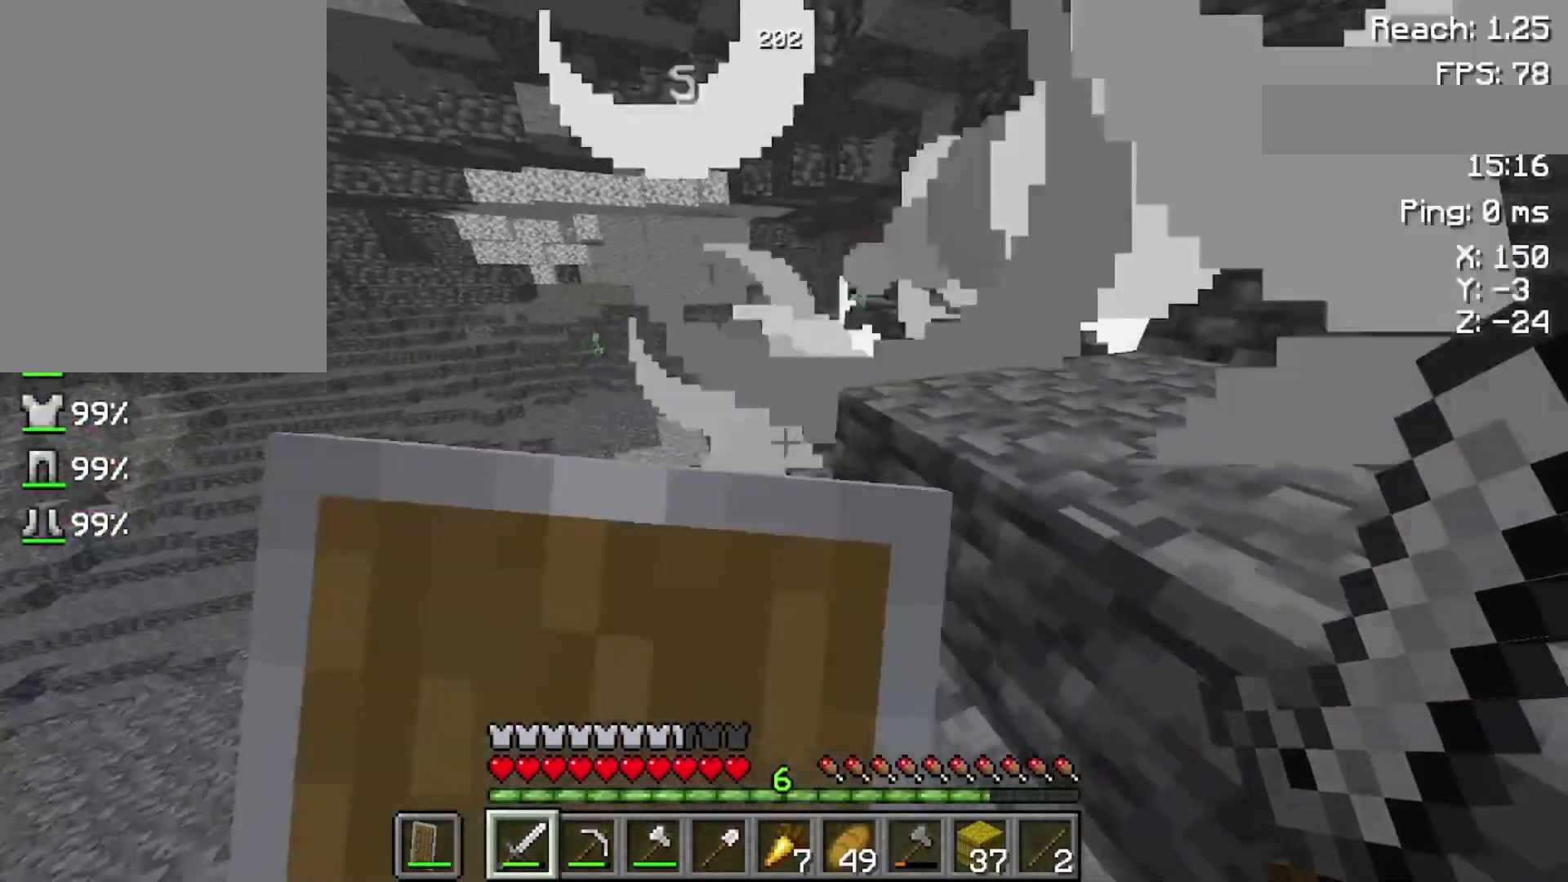
{"keys": ["w"], "mouse": ["right"], "events": [[300, "w", "down"]]}
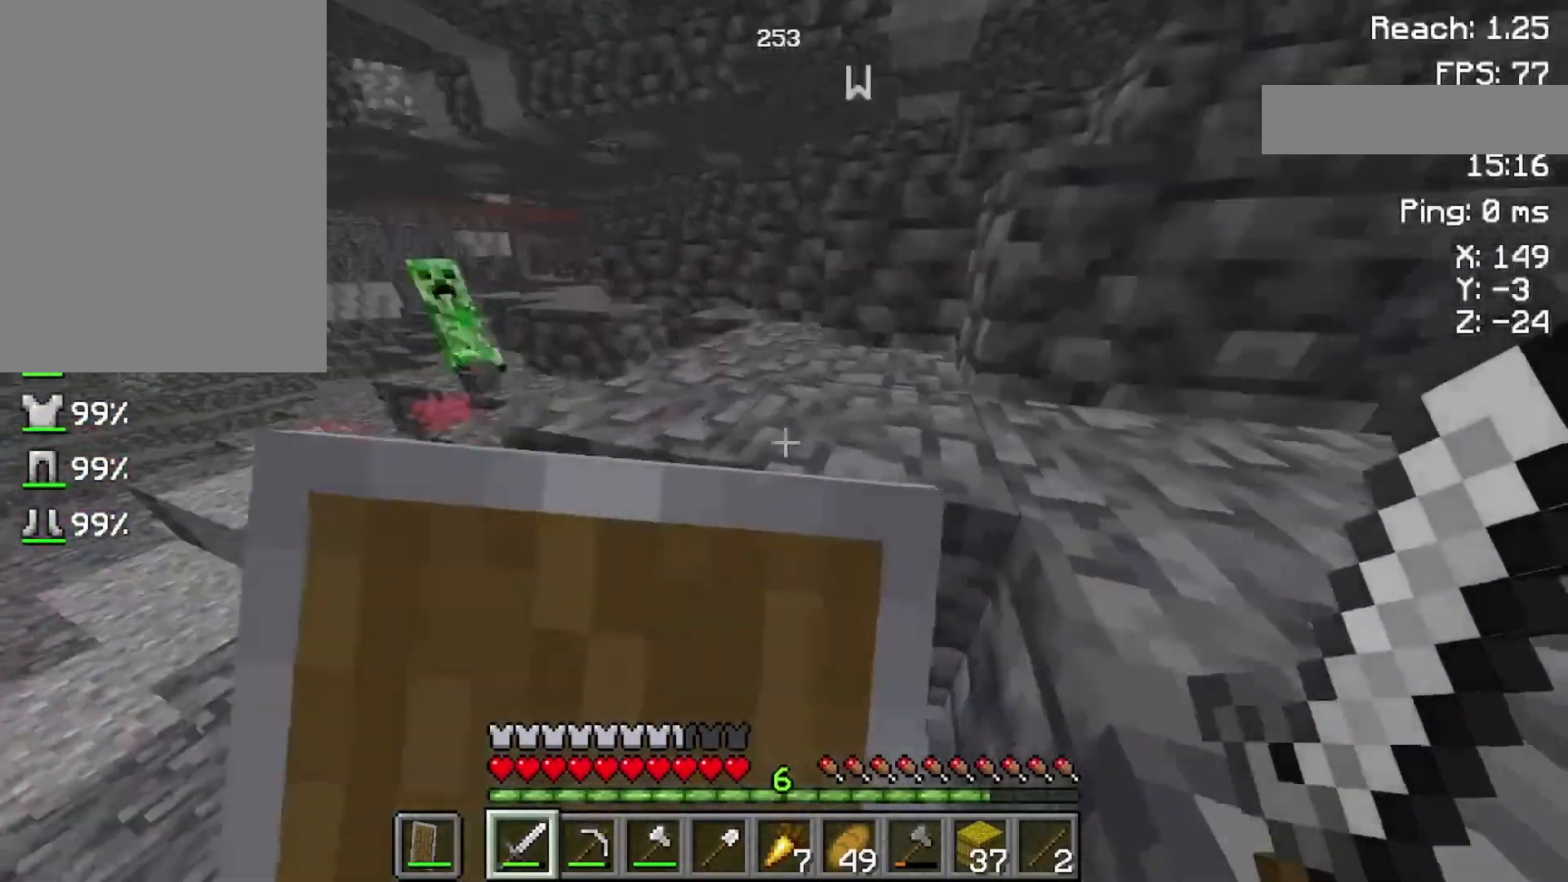
{"keys": [], "mouse": ["right"], "events": [[233, "w", "up"]]}
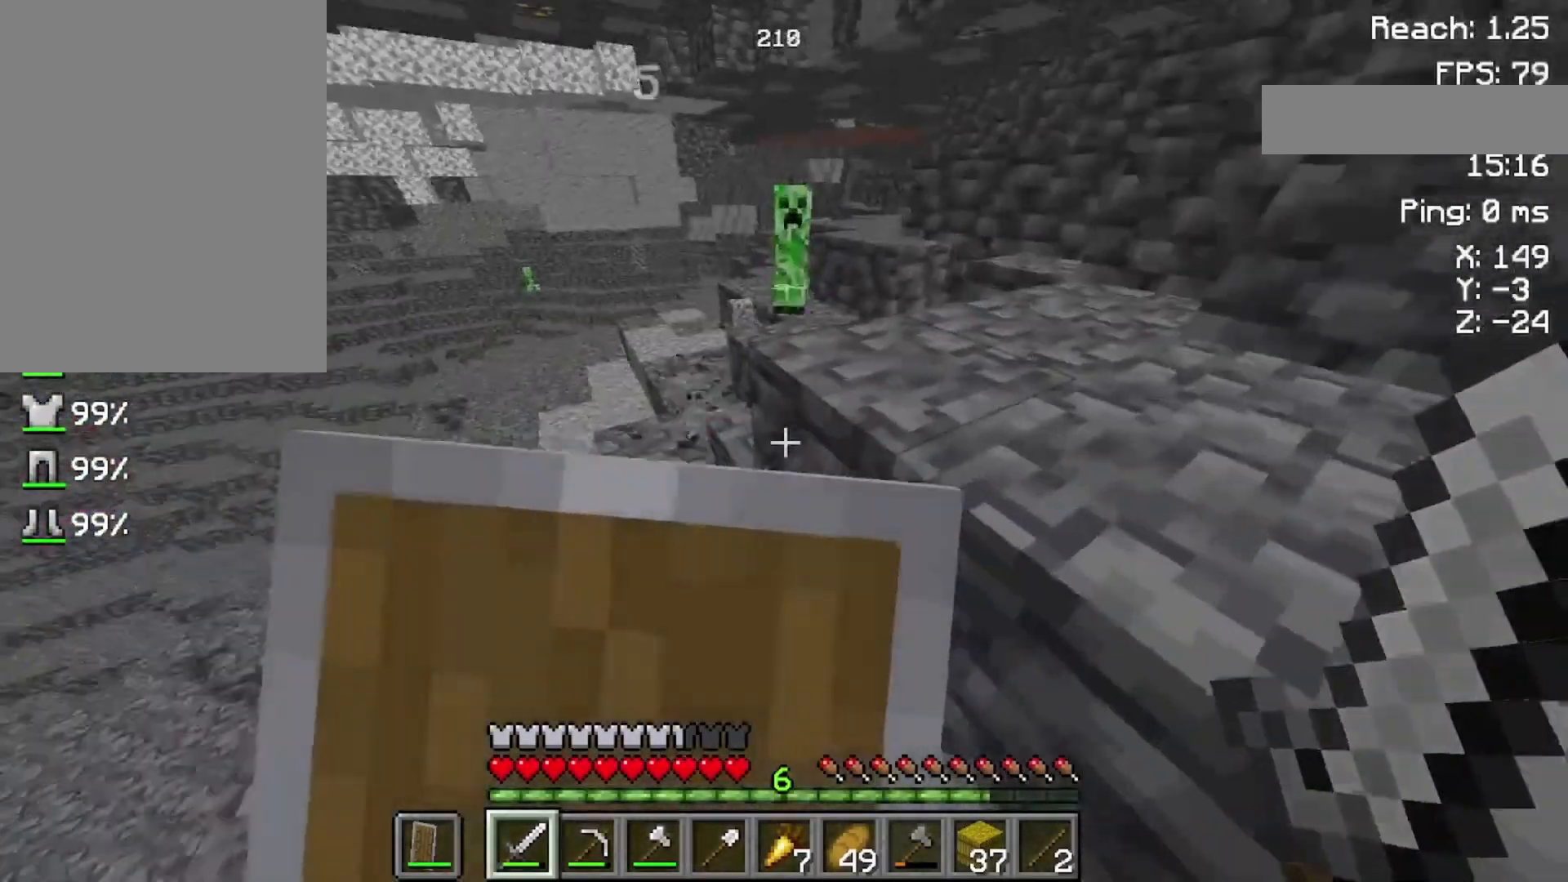
{"keys": ["s"], "mouse": ["right"], "events": [[33, "s", "down"]]}
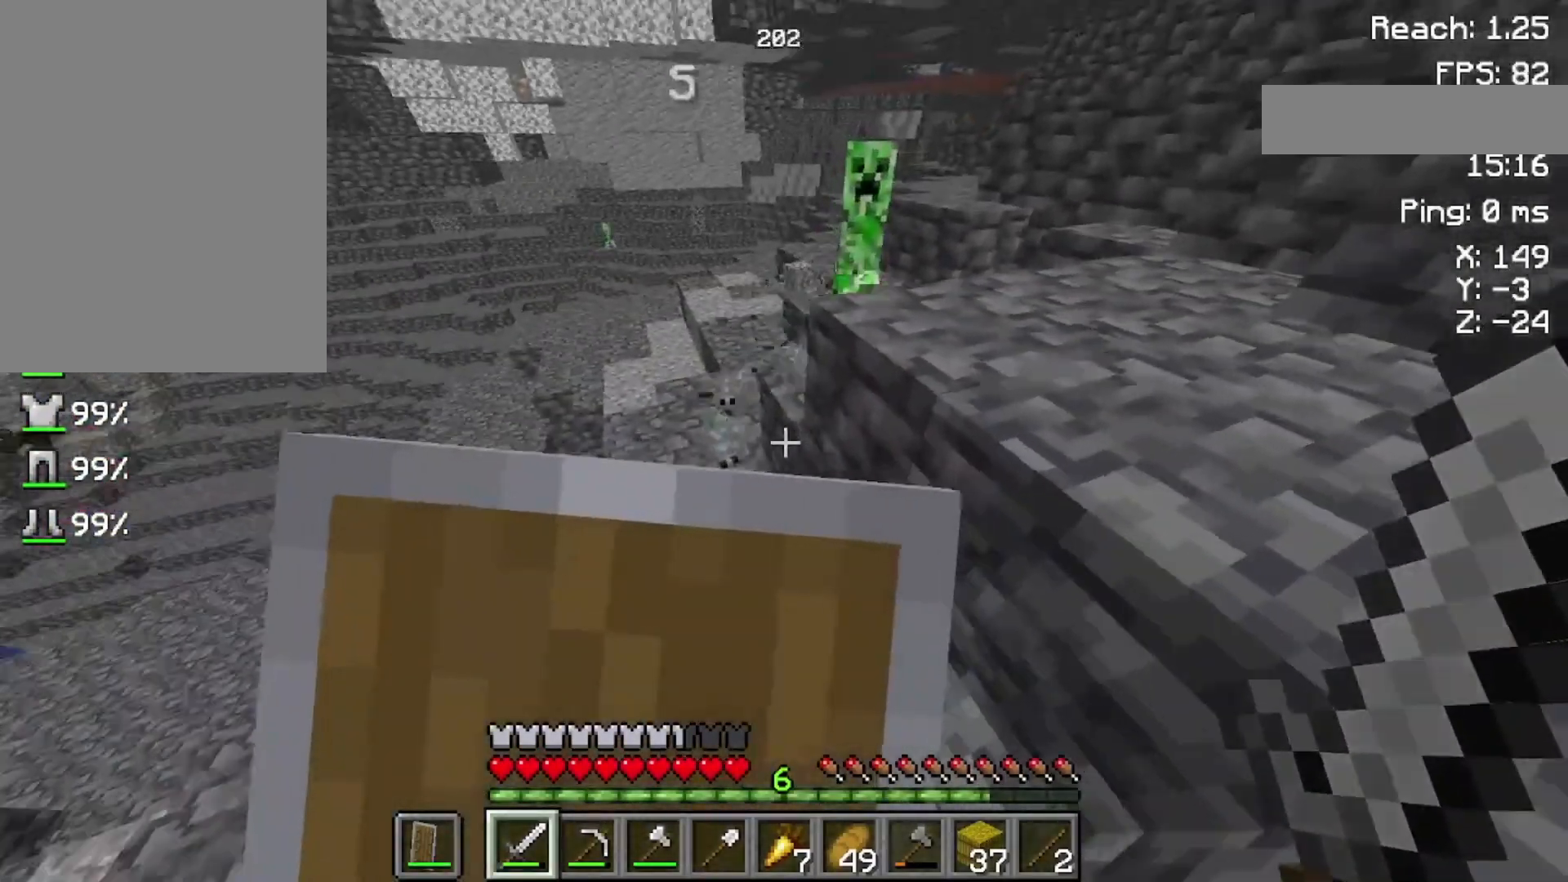
{"keys": ["s", "space"], "mouse": ["right"], "events": [[100, "s", "up"], [300, "s", "down"], [433, "space", "down"]]}
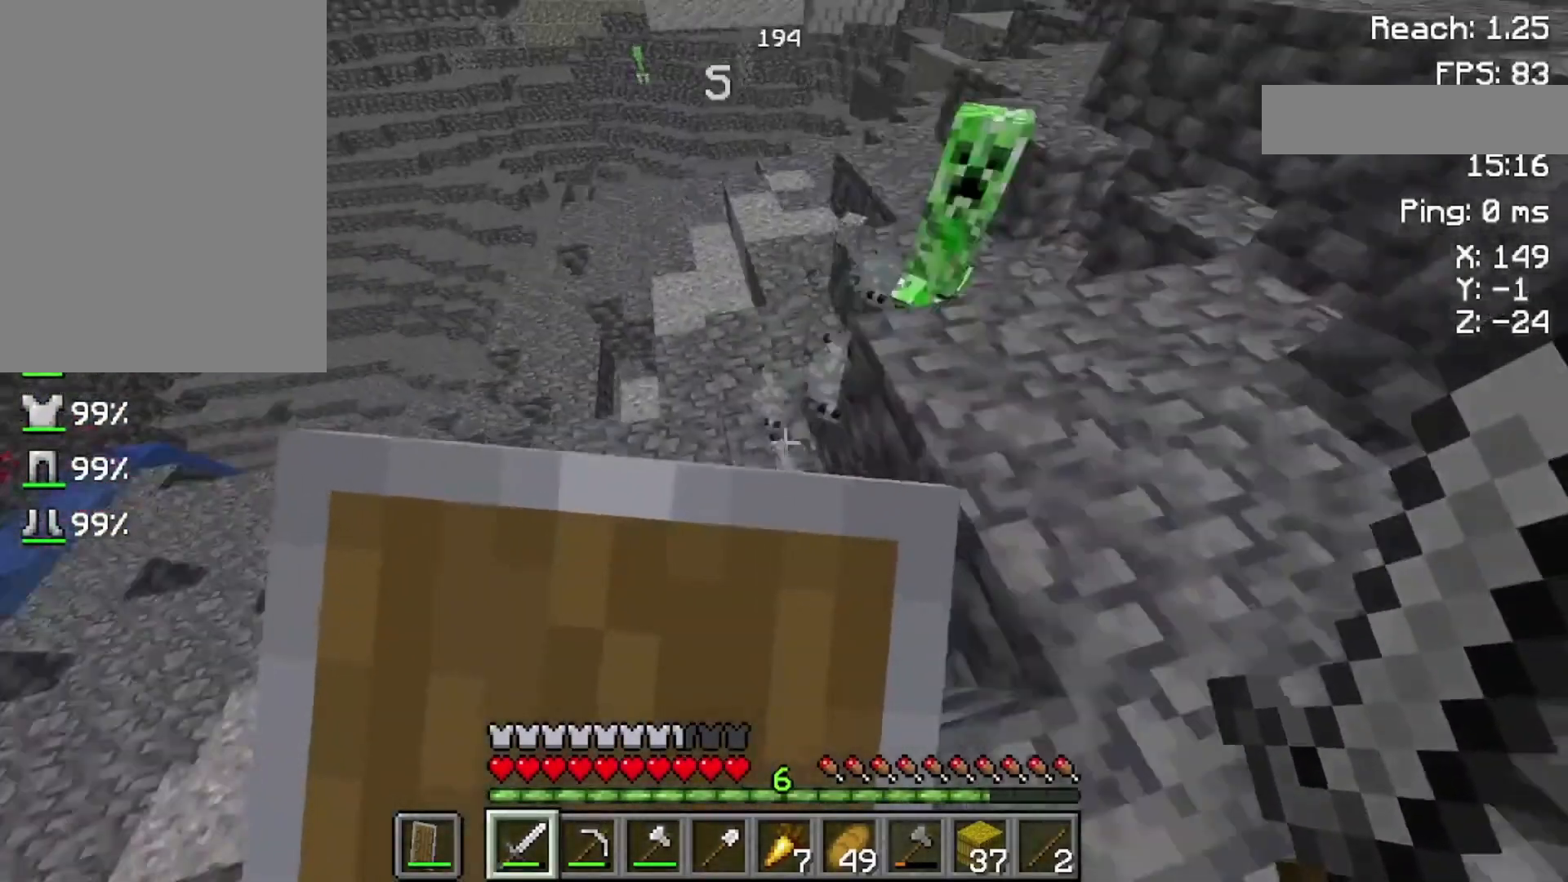
{"keys": ["s", "space"], "mouse": [], "events": [[100, "mouse_right", "up"], [300, "mouse_left", "down"], [433, "mouse_left", "up"]]}